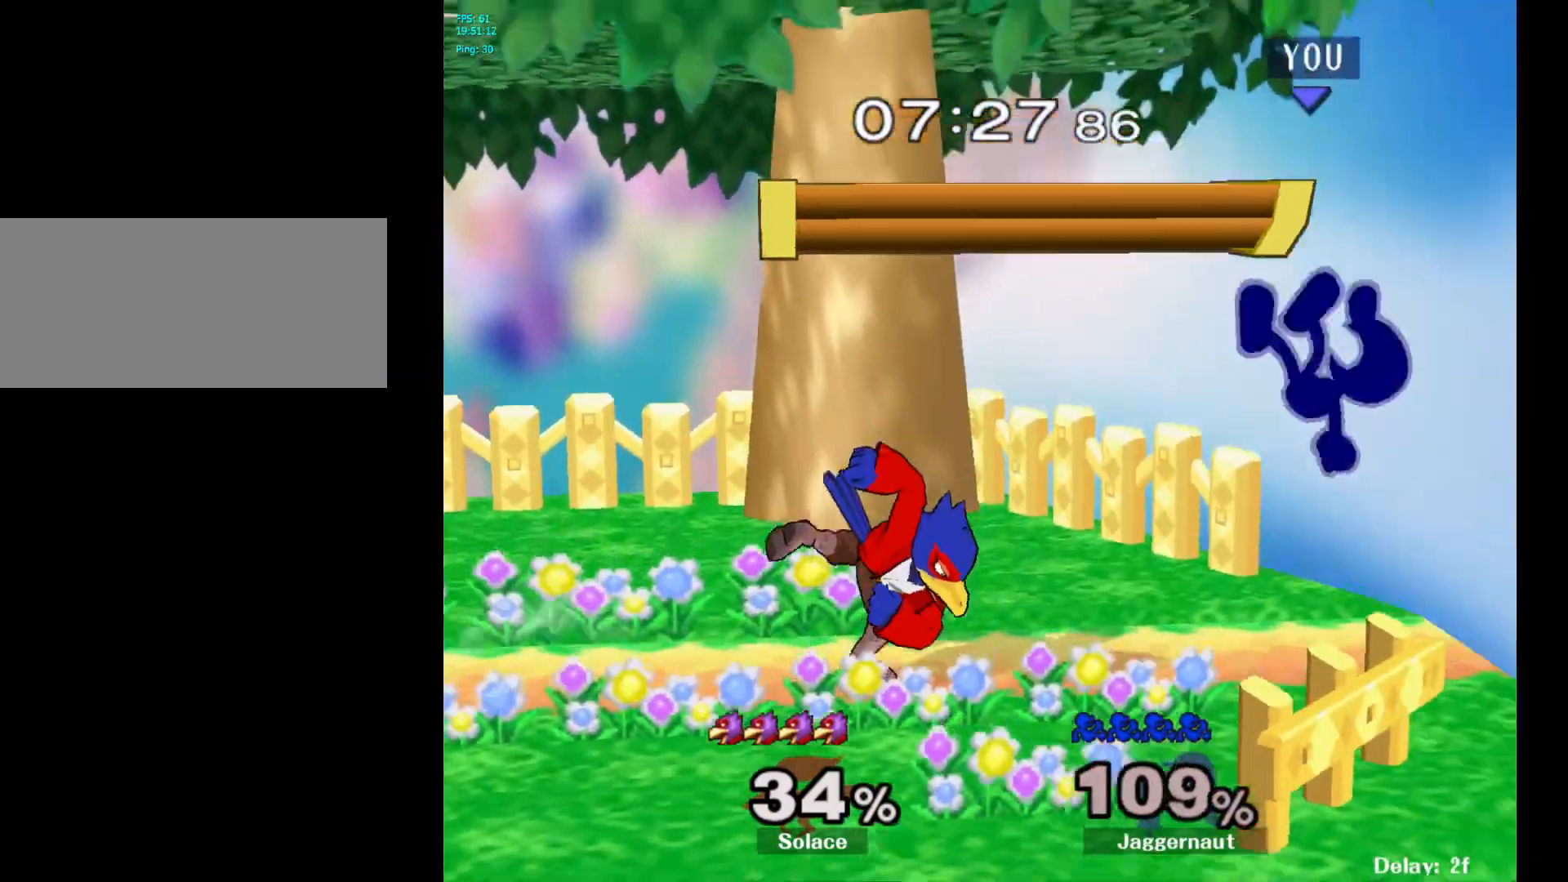
Gameplay with a controller (Nintendo layout); each line is a JSON object with the inputs held at the frame after it. "events" lists button and stick changes between this image and that frame as [ms after this image, input, new state], when the widget could be followed in between. Not read: L3 R3.
{"buttons": [], "left_stick": "left", "right_stick": "center", "events": [[83, "R1", "up"], [117, "left_stick", "left"]]}
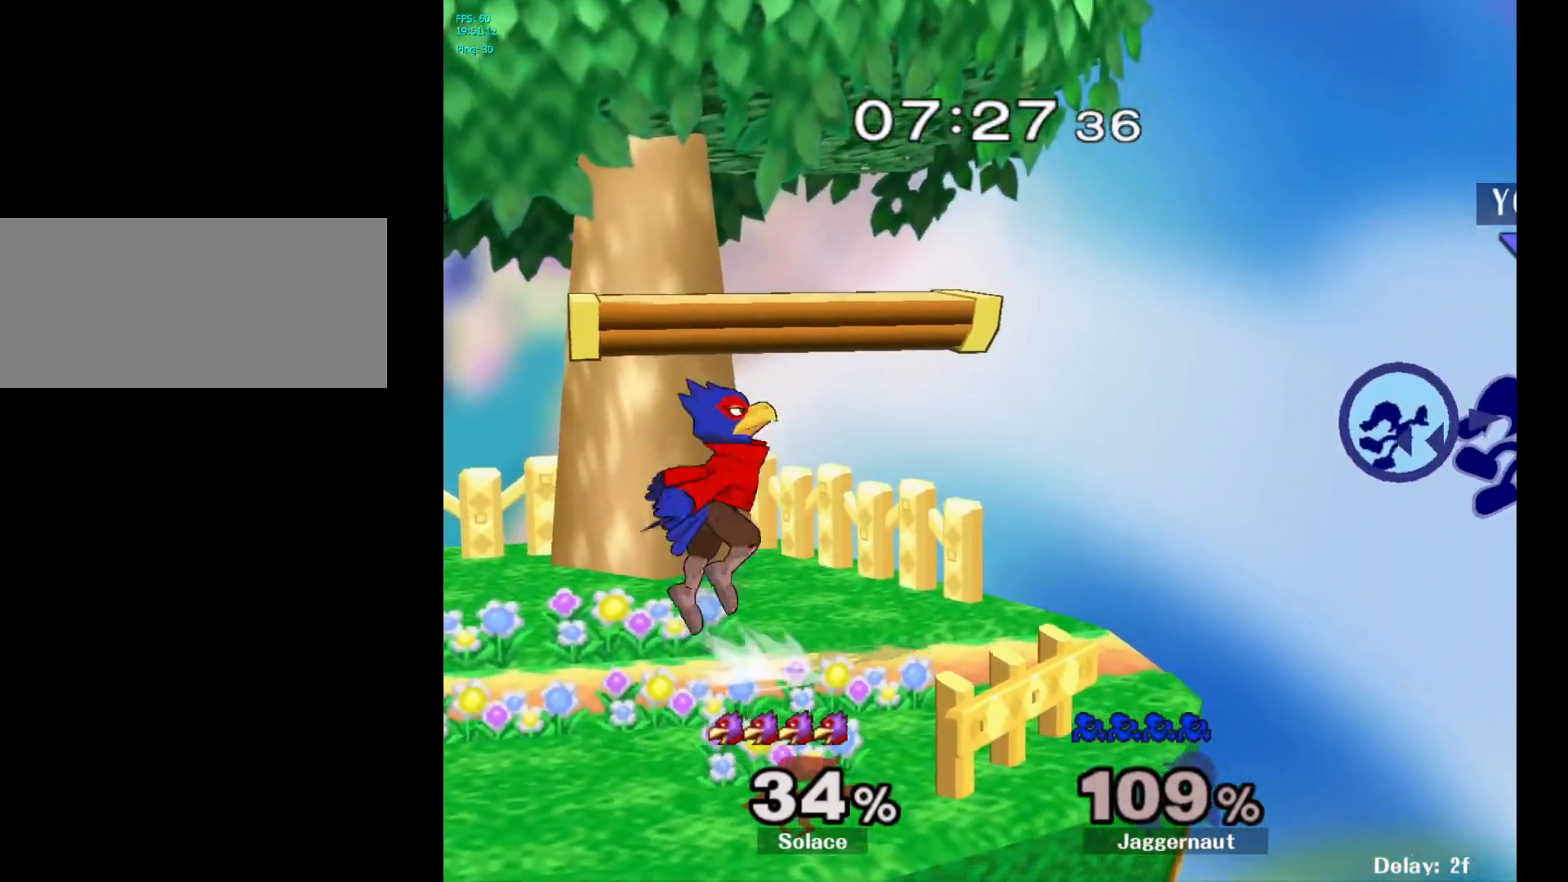
{"buttons": [], "left_stick": "left", "right_stick": "center", "events": []}
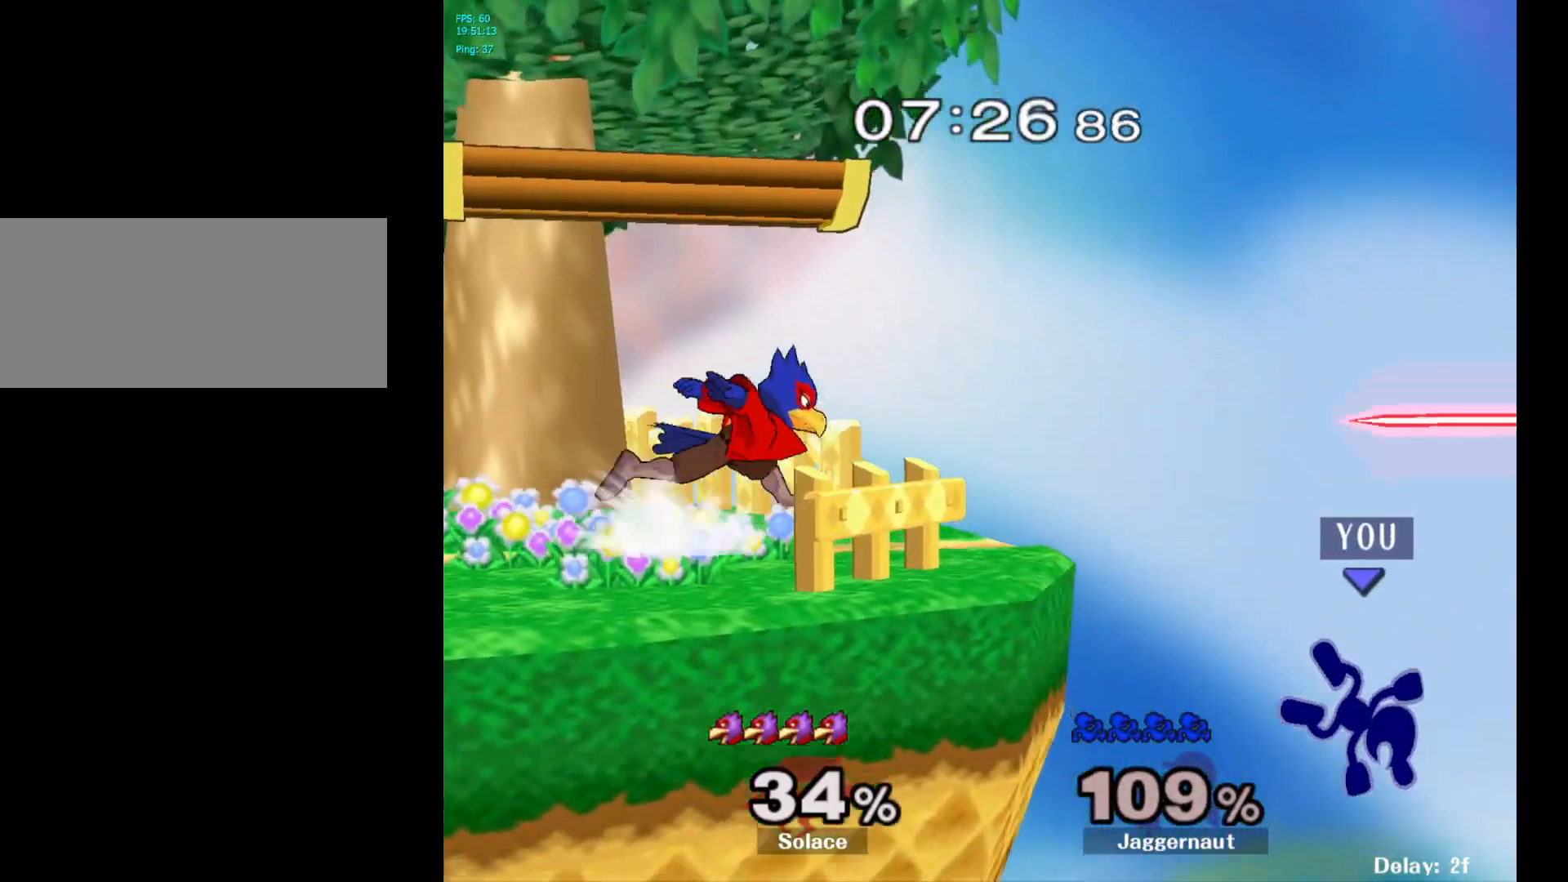
{"buttons": ["Y"], "left_stick": "left", "right_stick": "center", "events": [[67, "left_stick", "center"], [200, "Y", "down"], [333, "left_stick", "left"]]}
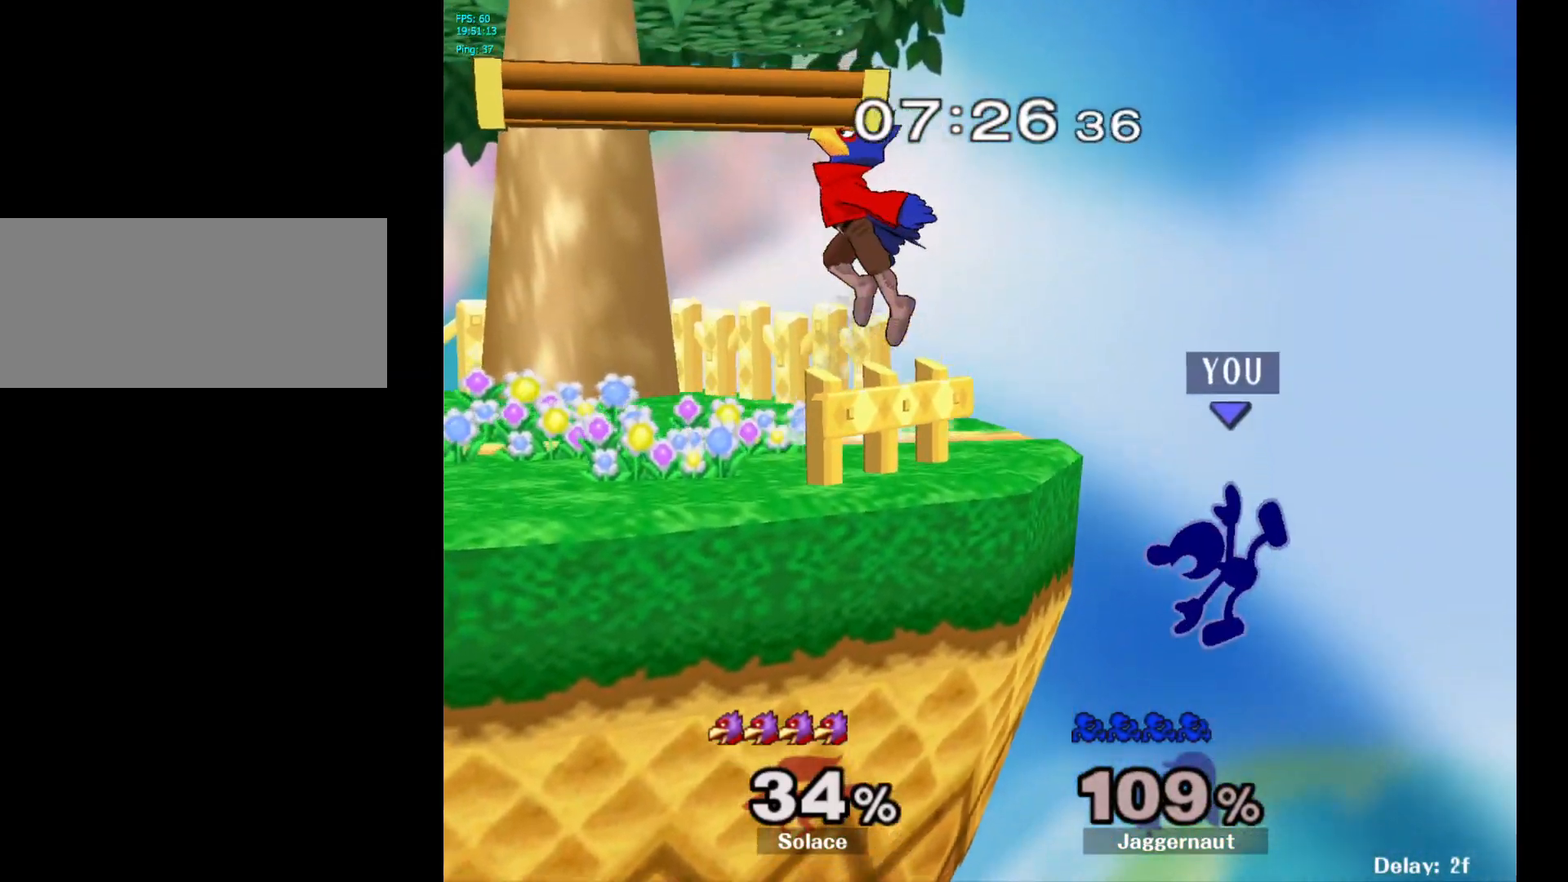
{"buttons": ["A"], "left_stick": "center", "right_stick": "center", "events": [[117, "Y", "up"], [167, "left_stick", "center"], [267, "left_stick", "right"], [333, "left_stick", "left"], [367, "Y", "down"], [433, "left_stick", "center"], [450, "A", "down"], [500, "Y", "up"]]}
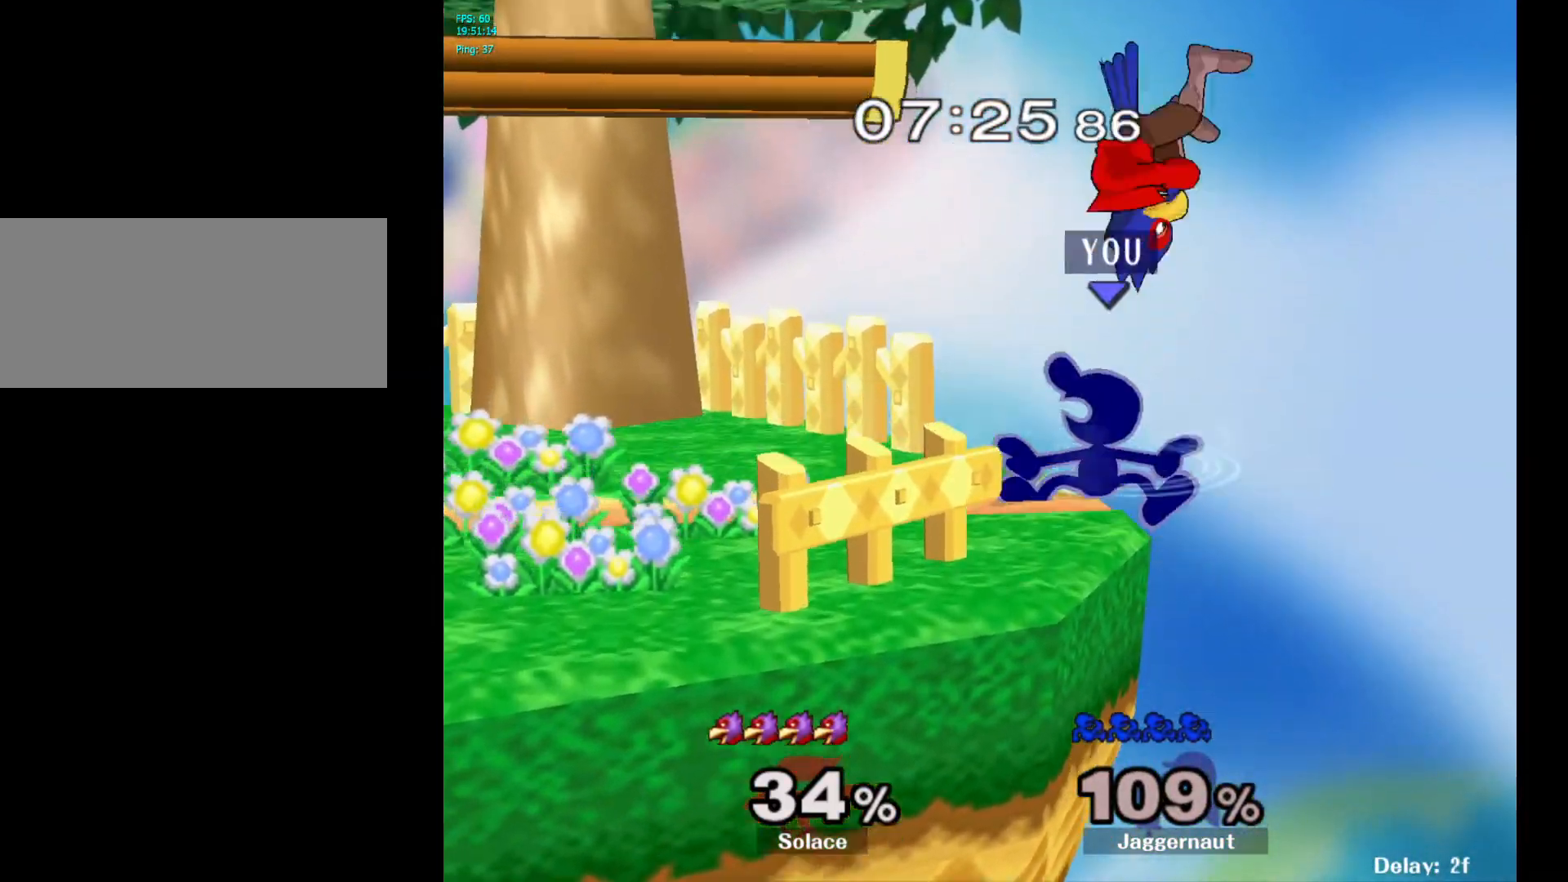
{"buttons": ["R1"], "left_stick": "down-left", "right_stick": "center", "events": [[100, "A", "up"], [117, "left_stick", "left"], [467, "R1", "down"], [467, "left_stick", "down-left"]]}
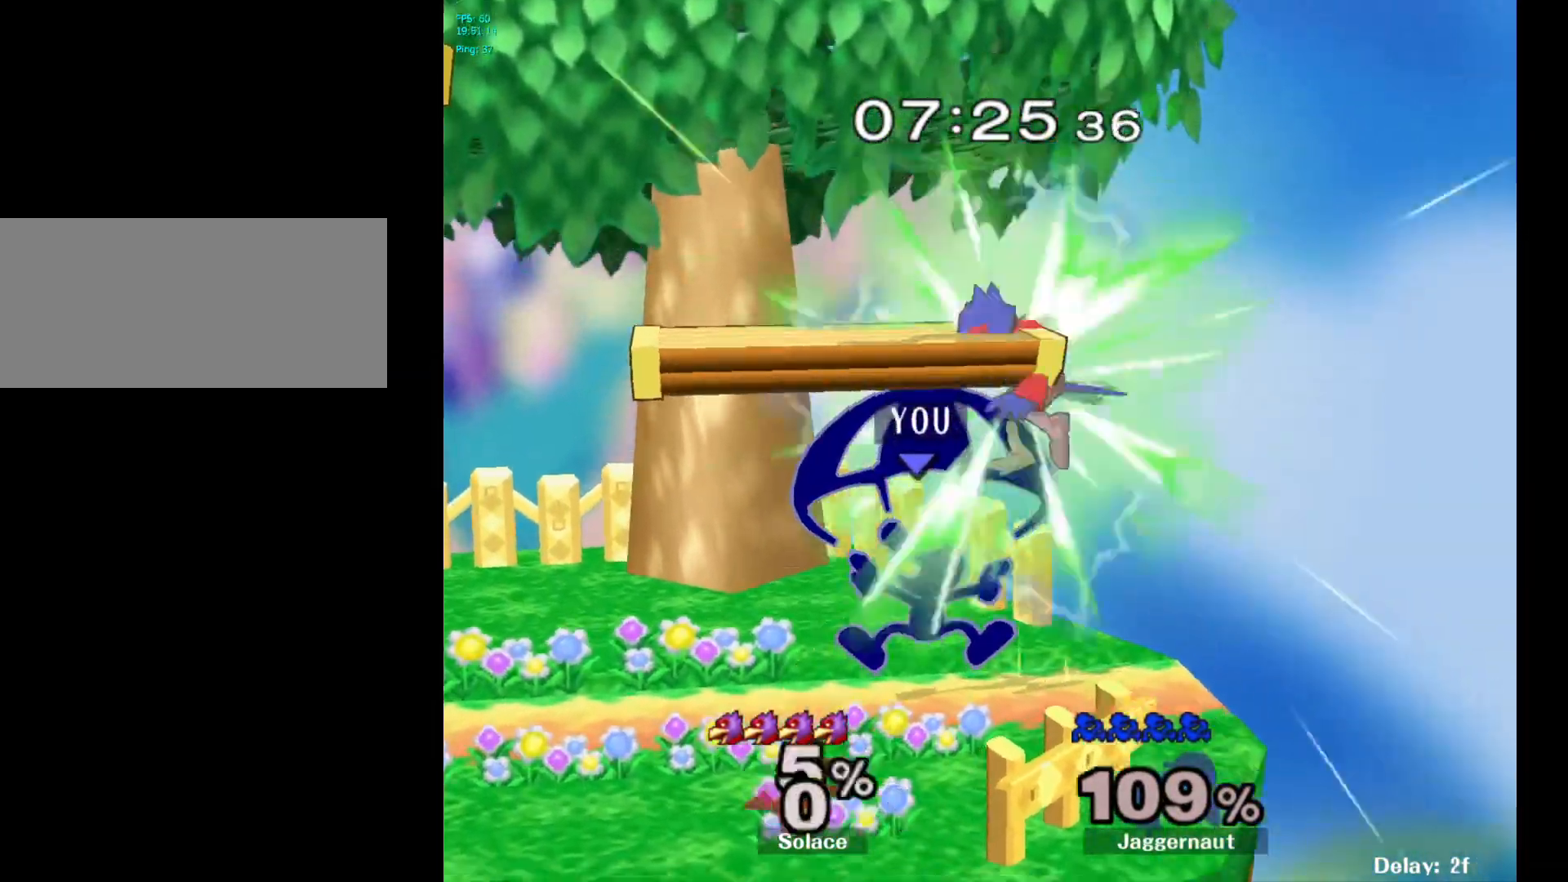
{"buttons": [], "left_stick": "center", "right_stick": "center", "events": [[133, "left_stick", "center"], [283, "R1", "up"]]}
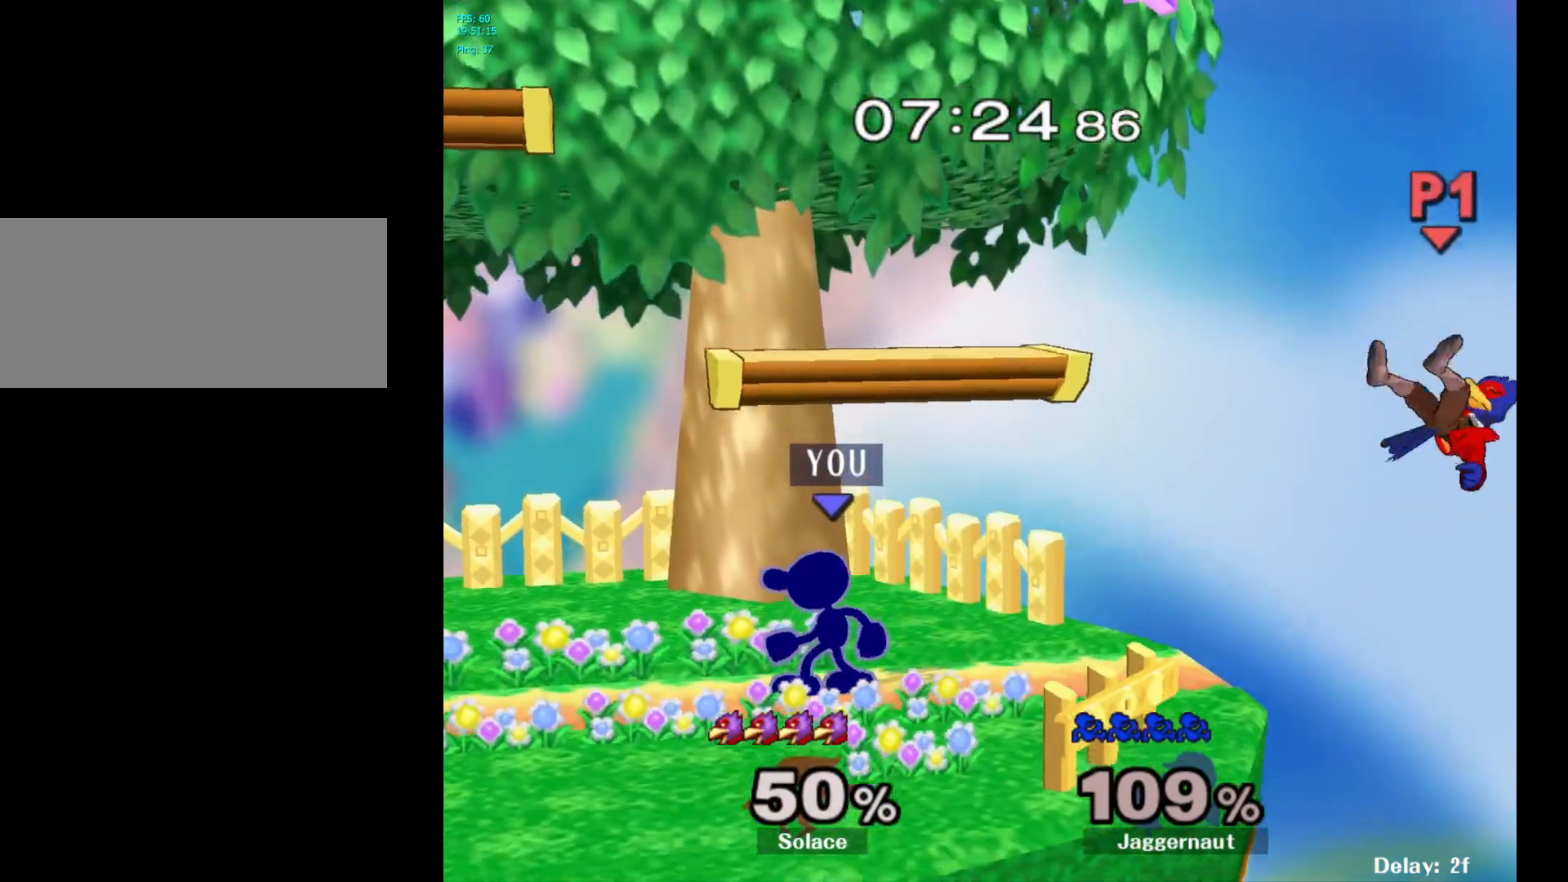
{"buttons": [], "left_stick": "right", "right_stick": "center", "events": [[150, "left_stick", "right"]]}
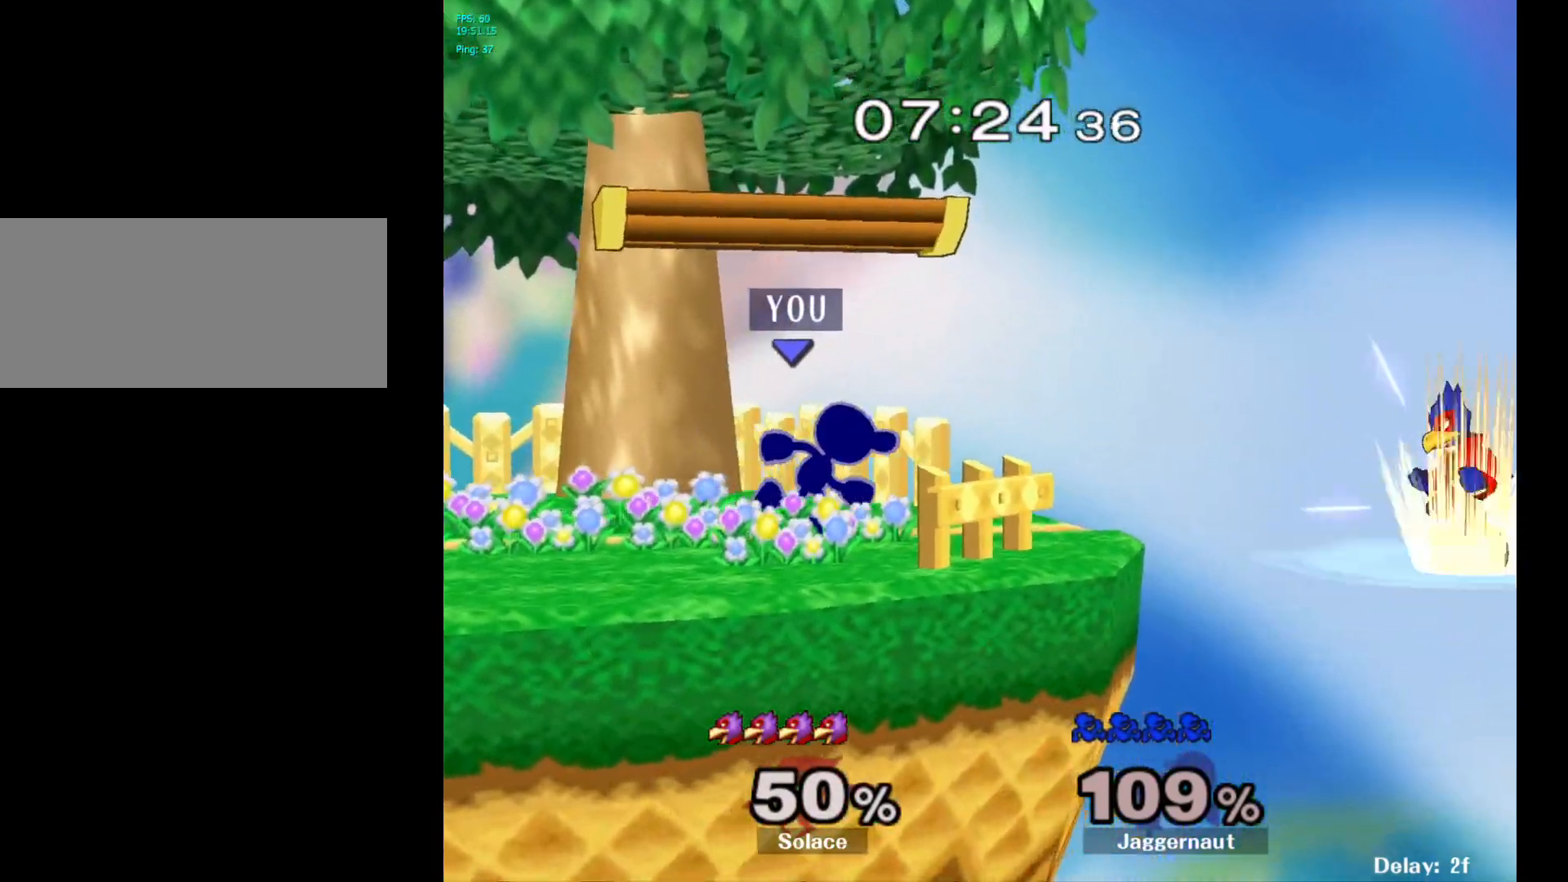
{"buttons": [], "left_stick": "center", "right_stick": "center", "events": [[283, "A", "down"], [350, "left_stick", "center"], [400, "A", "up"]]}
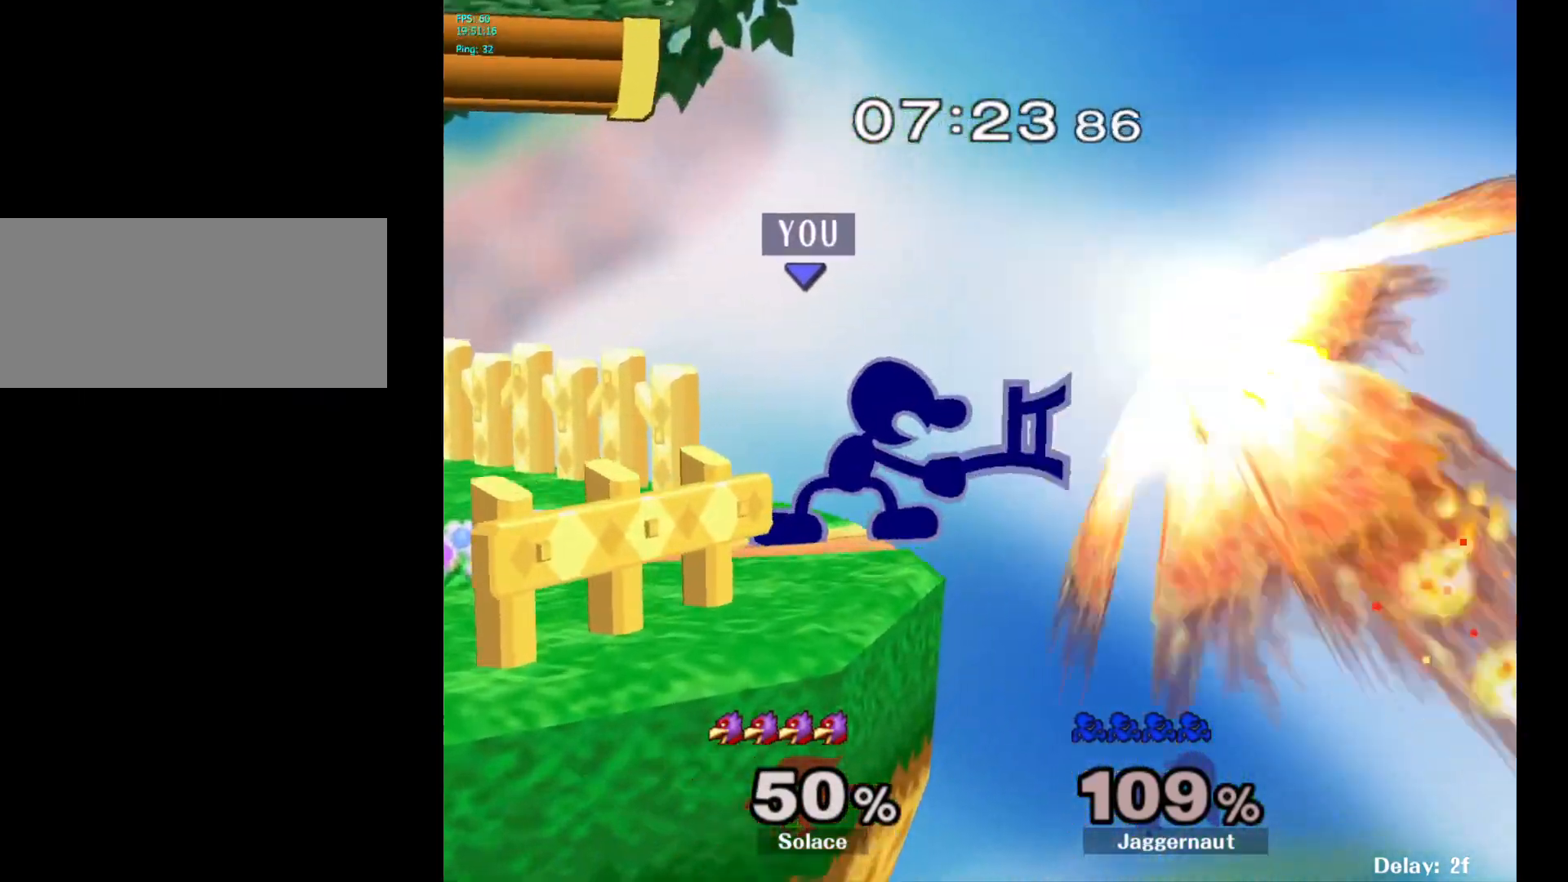
{"buttons": [], "left_stick": "center", "right_stick": "center", "events": []}
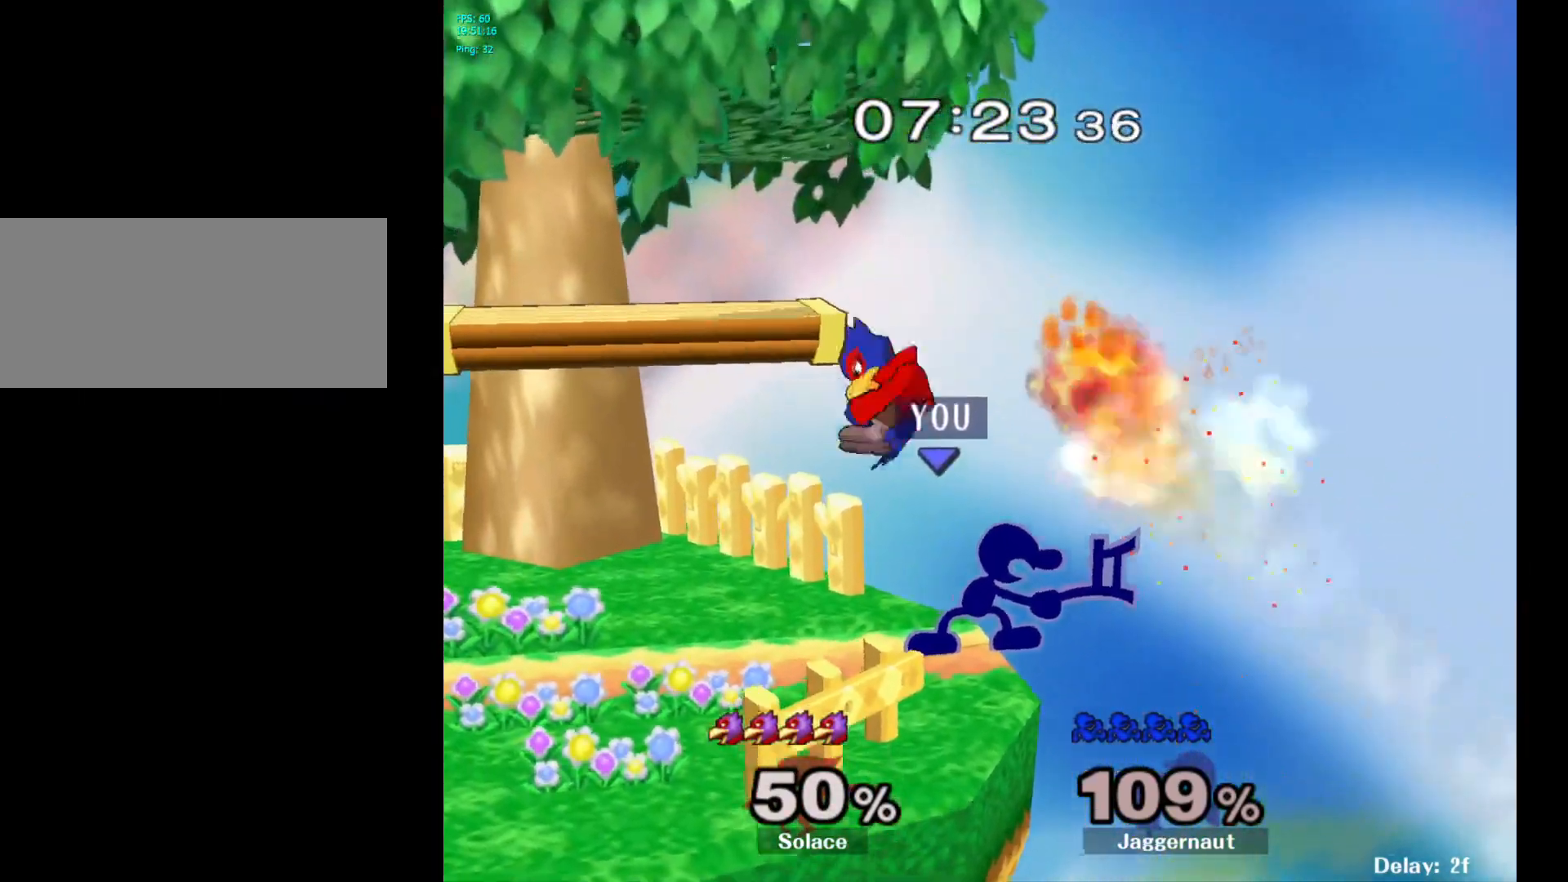
{"buttons": [], "left_stick": "center", "right_stick": "center", "events": [[33, "left_stick", "left"], [100, "A", "down"], [117, "left_stick", "center"], [233, "A", "up"]]}
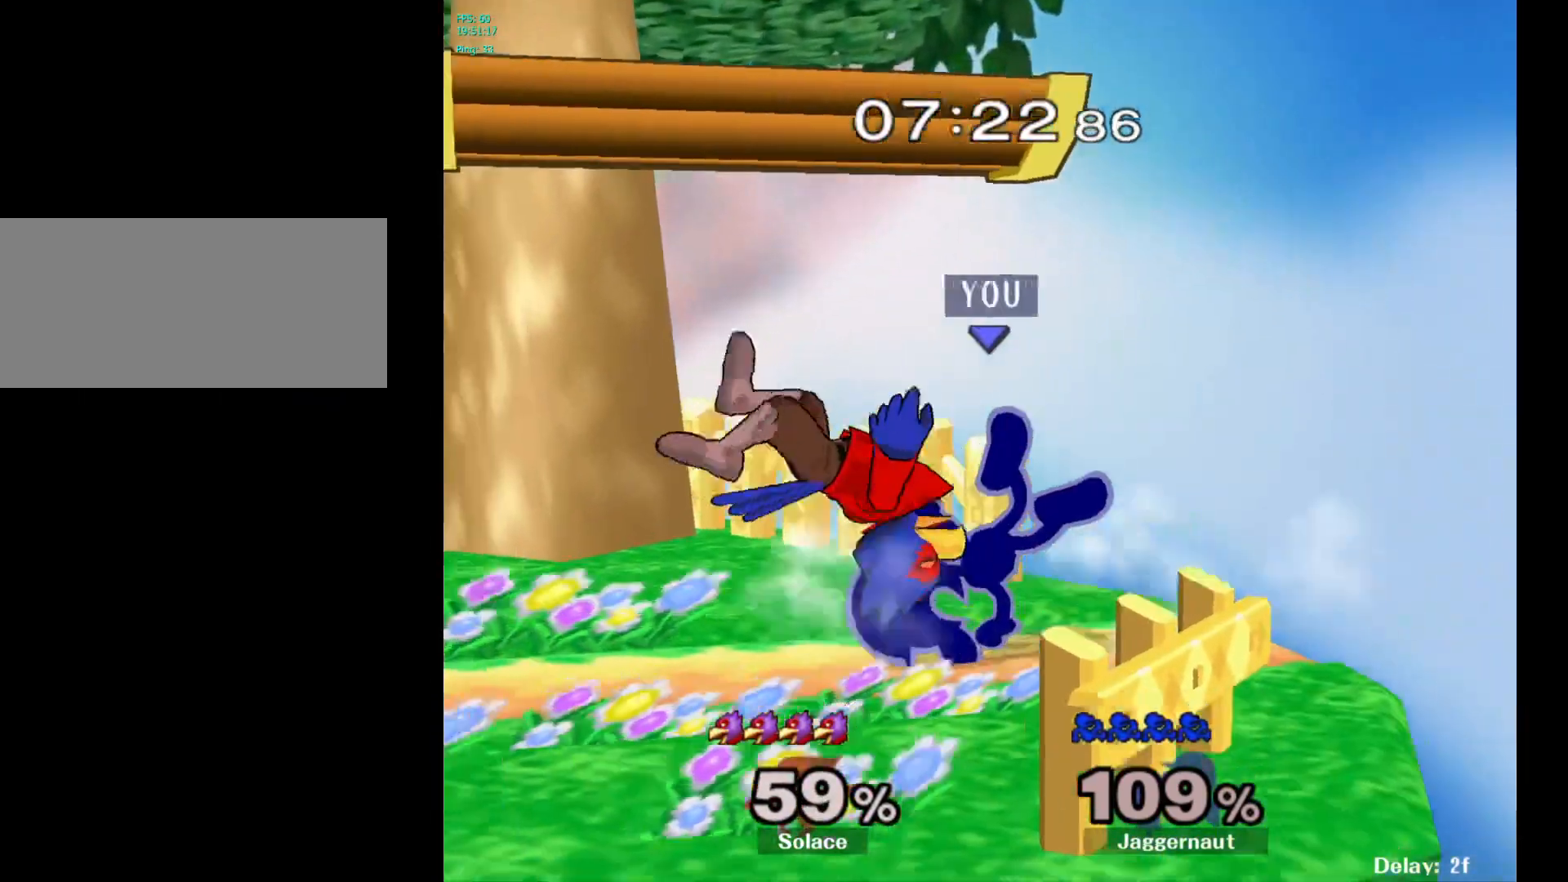
{"buttons": [], "left_stick": "center", "right_stick": "center", "events": [[417, "A", "down"], [500, "A", "up"]]}
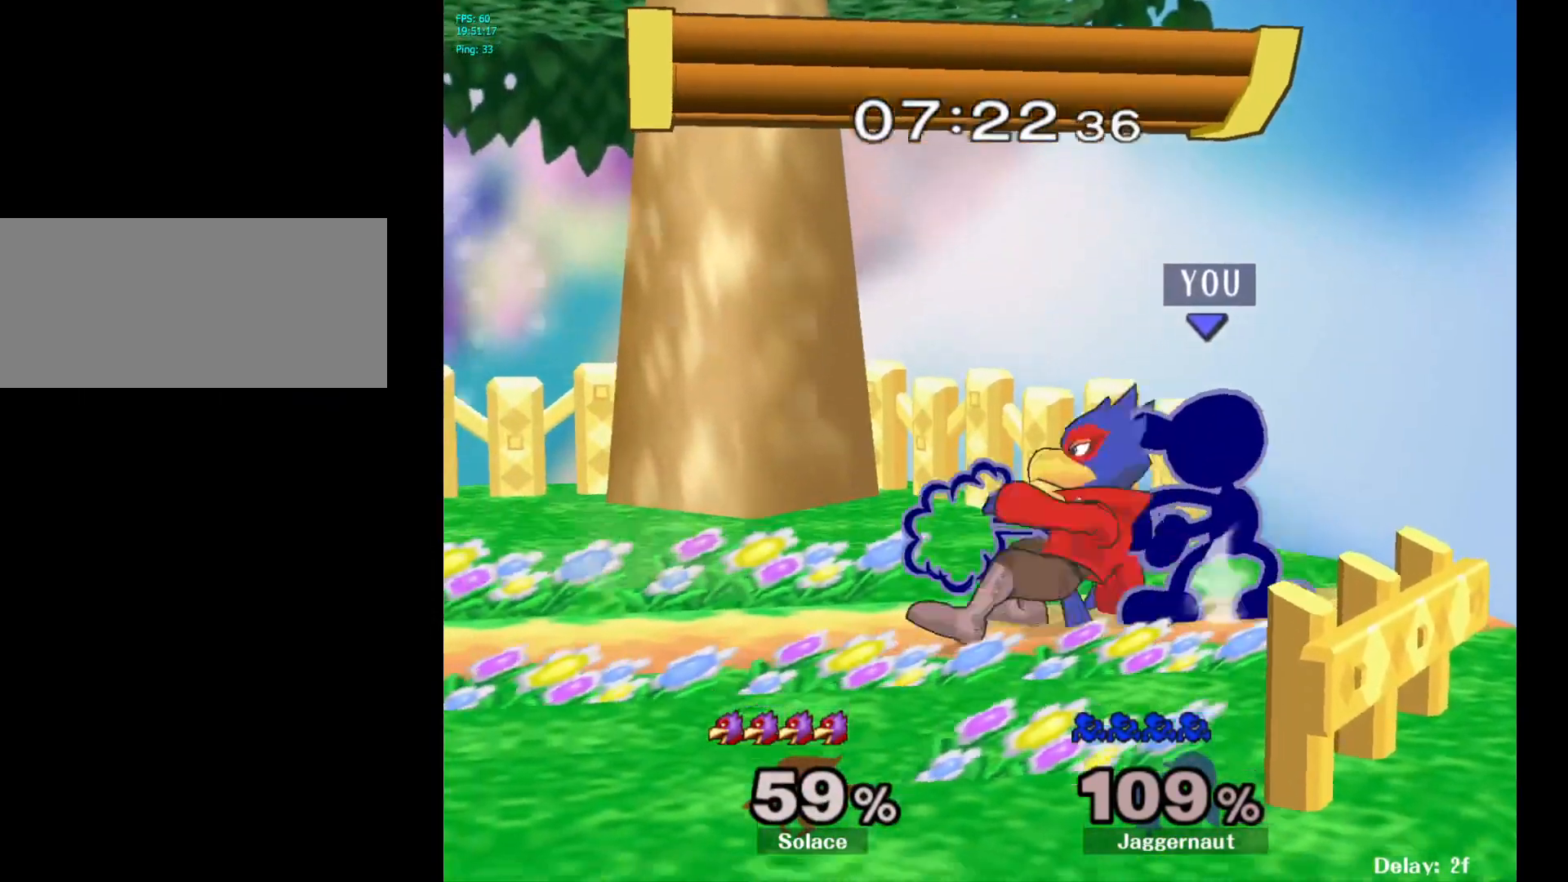
{"buttons": [], "left_stick": "center", "right_stick": "center", "events": [[333, "left_stick", "left"], [383, "left_stick", "center"], [400, "Z", "down"], [500, "Z", "up"]]}
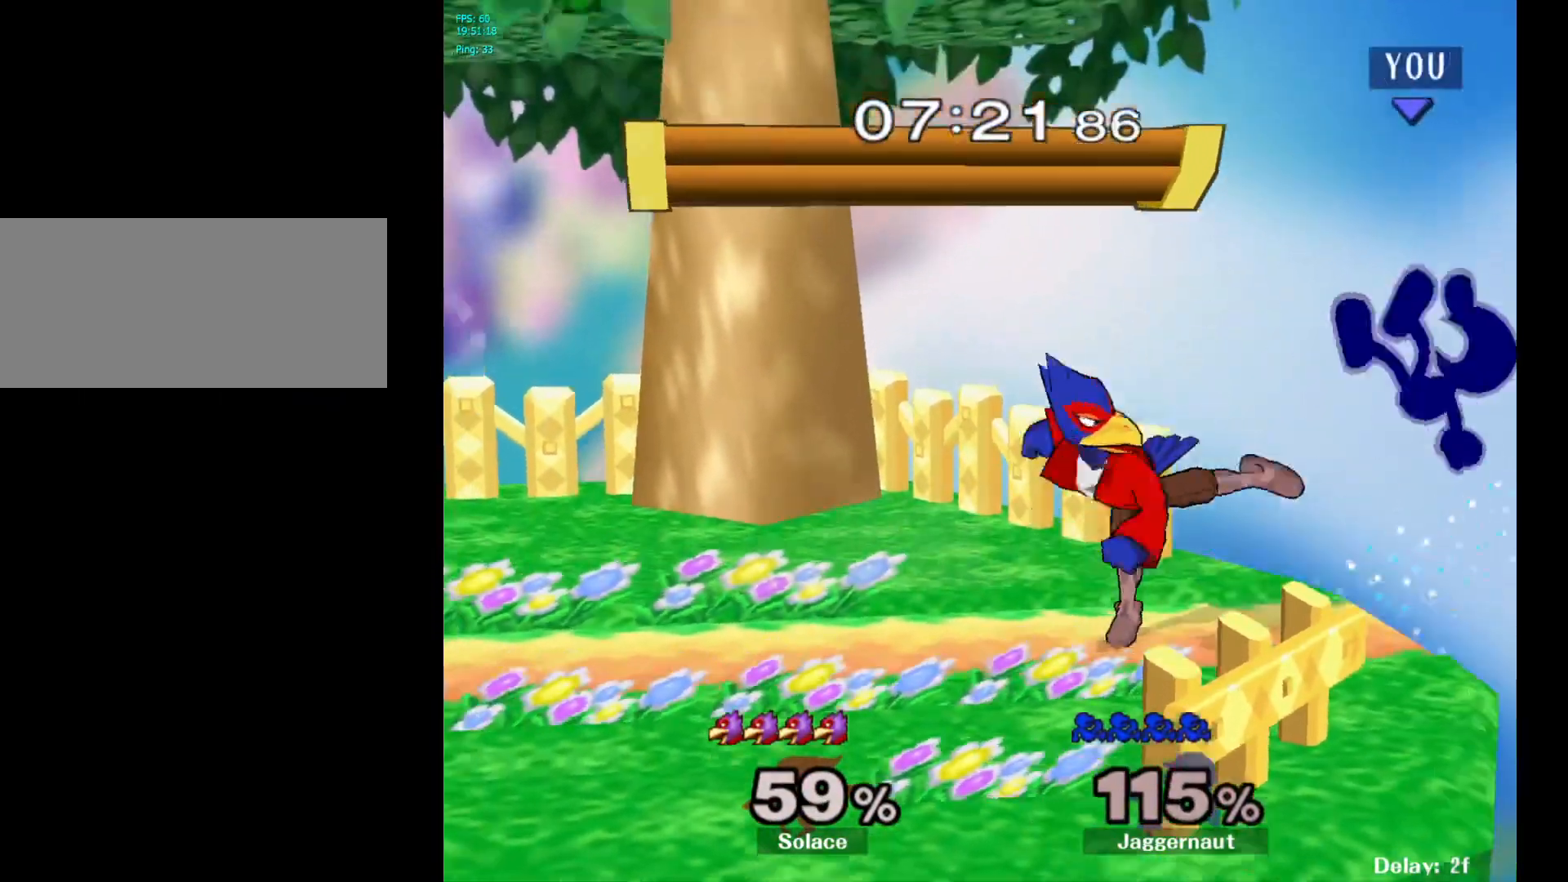
{"buttons": [], "left_stick": "left", "right_stick": "center", "events": [[200, "left_stick", "left"], [367, "left_stick", "center"], [483, "left_stick", "left"]]}
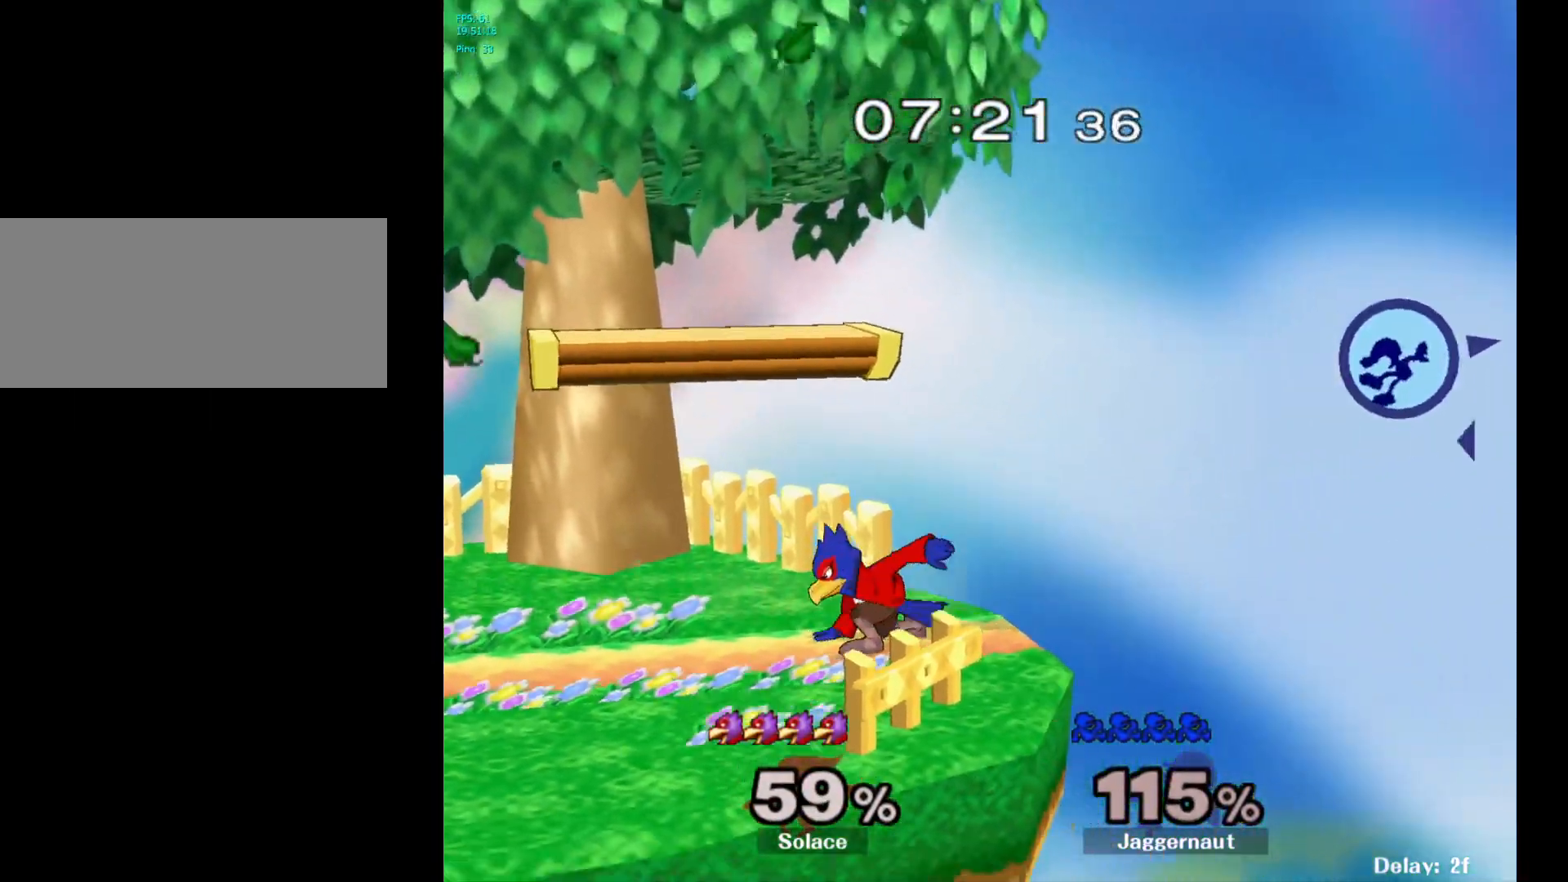
{"buttons": [], "left_stick": "left", "right_stick": "center", "events": []}
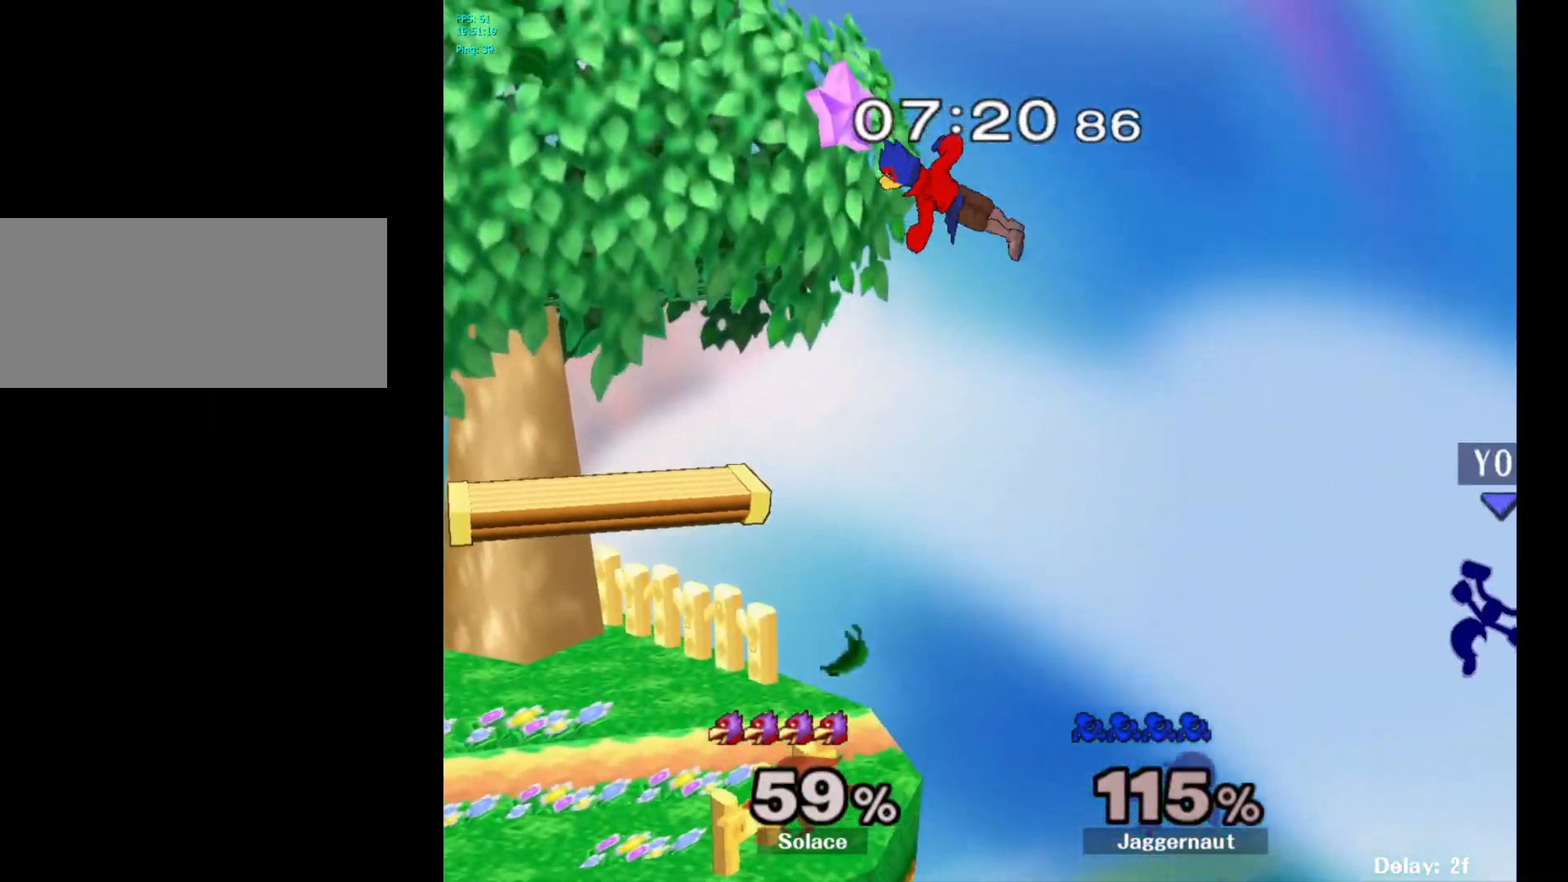
{"buttons": [], "left_stick": "left", "right_stick": "center", "events": []}
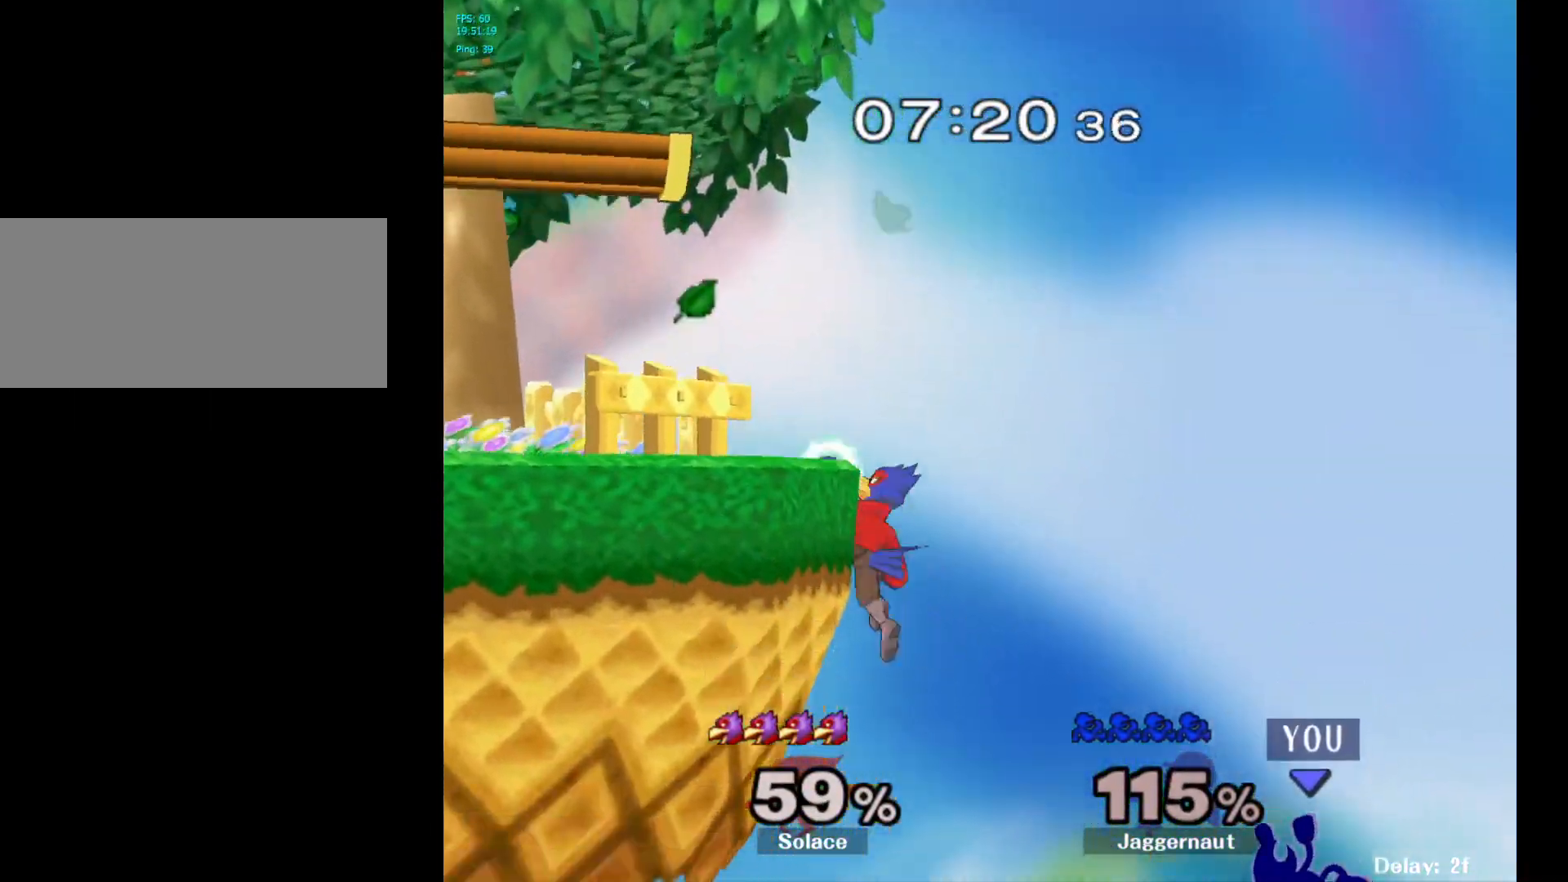
{"buttons": ["Y"], "left_stick": "left", "right_stick": "center", "events": [[283, "Y", "down"]]}
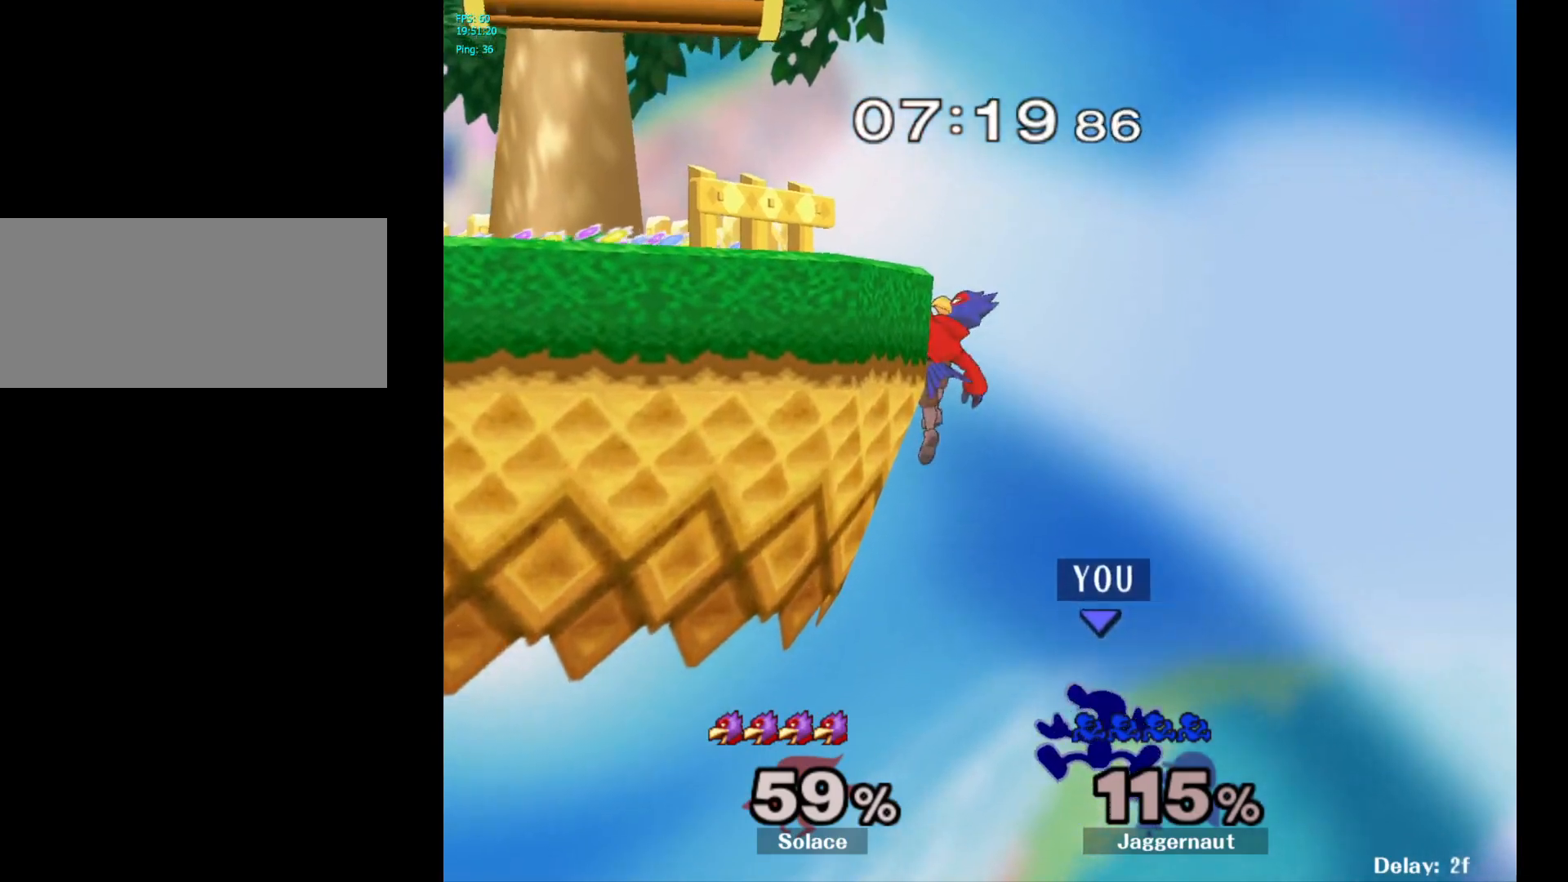
{"buttons": [], "left_stick": "up-left", "right_stick": "center", "events": [[33, "Y", "up"], [117, "left_stick", "up-left"], [183, "B", "down"], [367, "B", "up"]]}
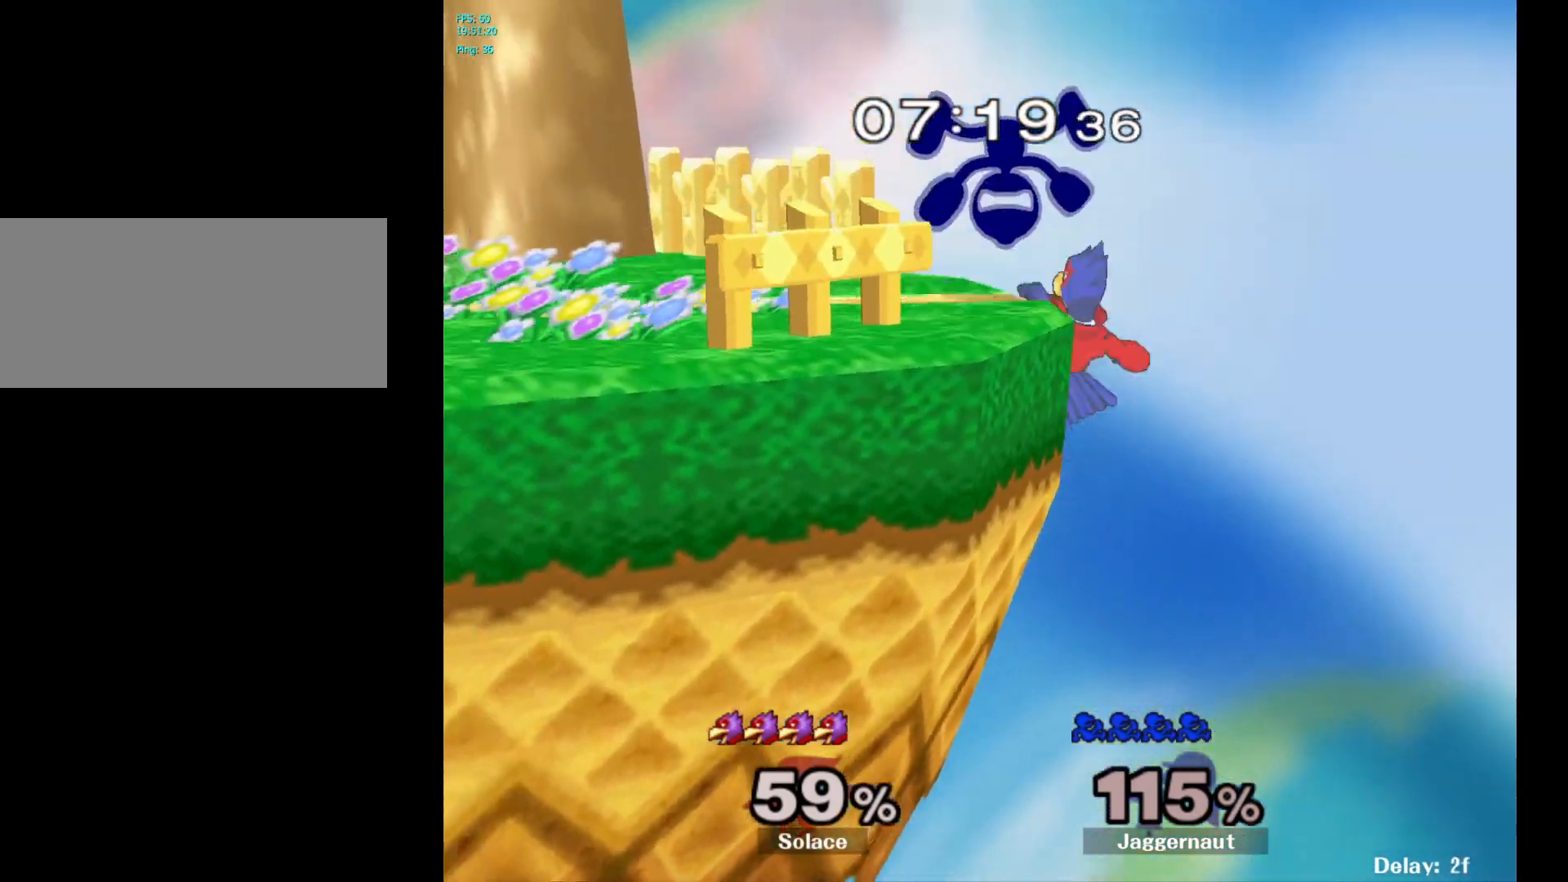
{"buttons": [], "left_stick": "center", "right_stick": "center", "events": [[317, "left_stick", "down-left"], [467, "left_stick", "center"]]}
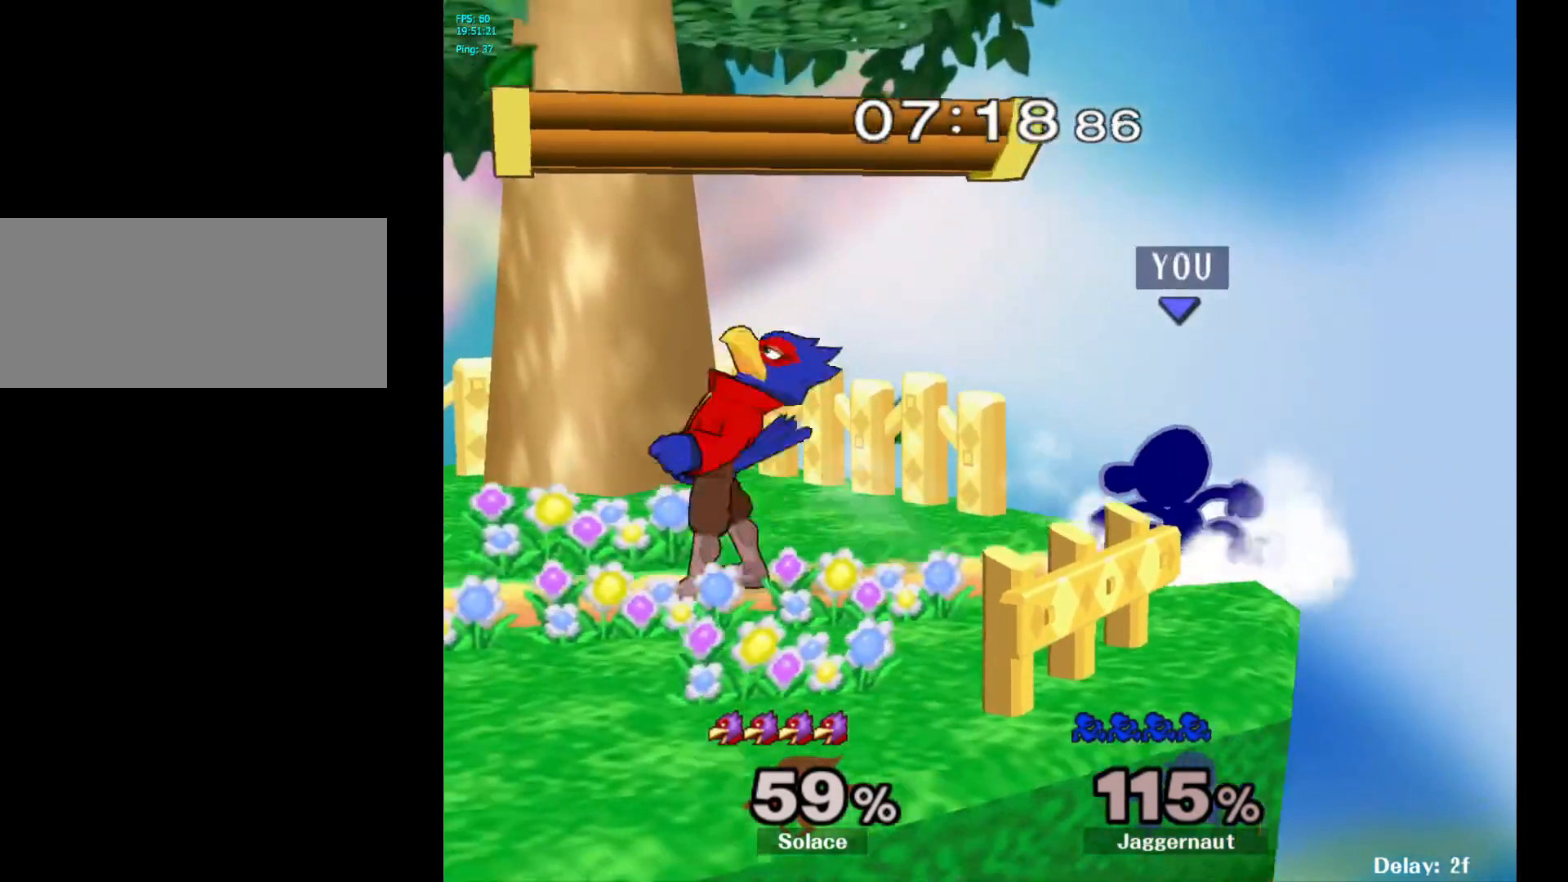
{"buttons": [], "left_stick": "center", "right_stick": "center", "events": [[50, "left_stick", "left"], [133, "A", "down"], [150, "left_stick", "center"], [267, "A", "up"]]}
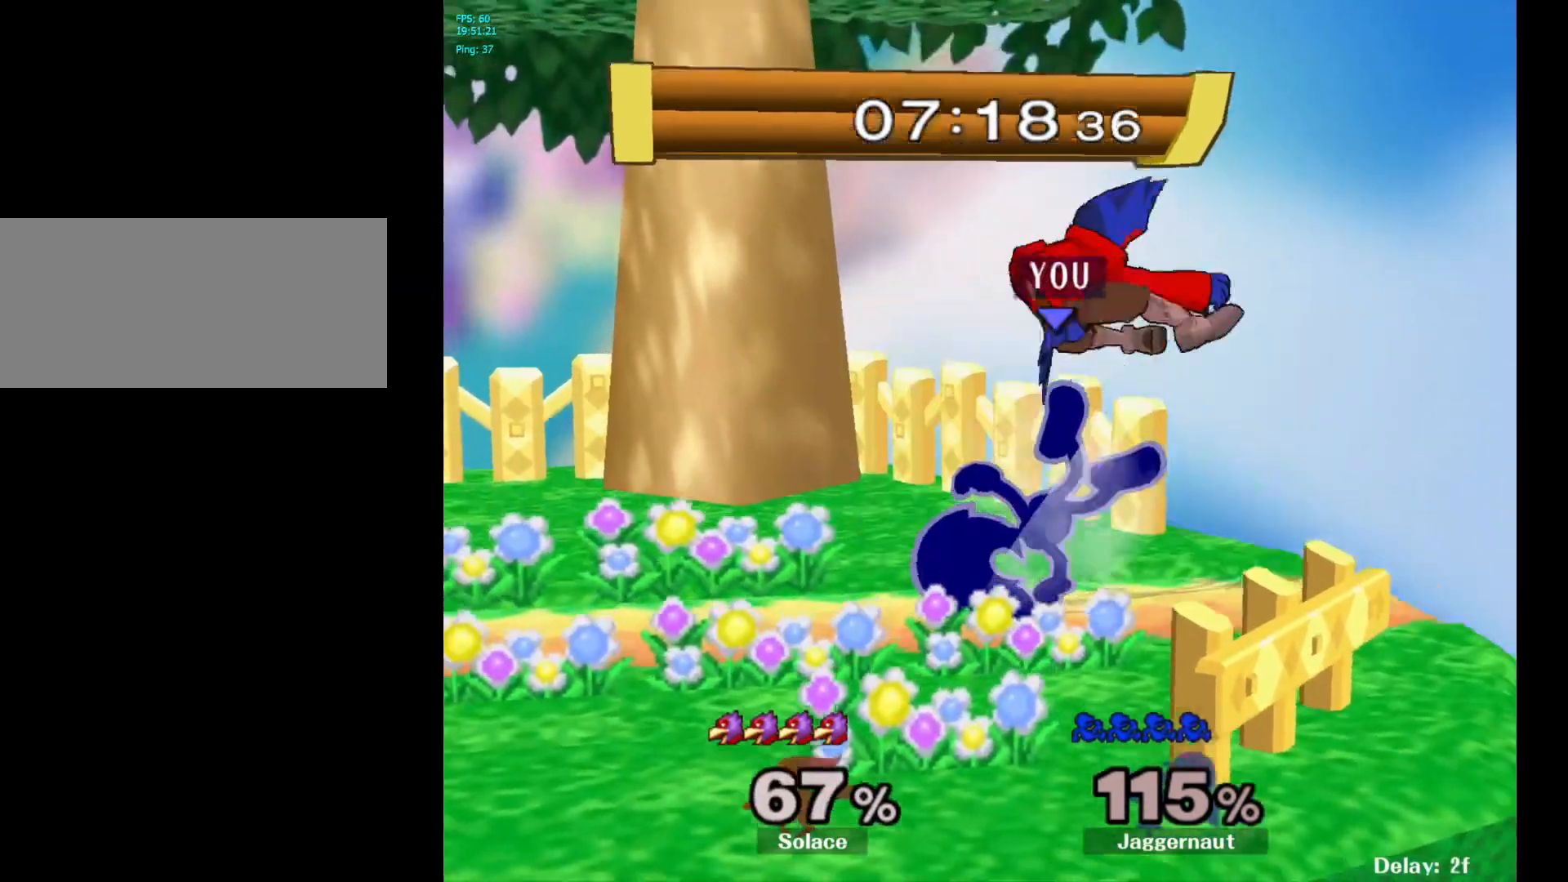
{"buttons": [], "left_stick": "center", "right_stick": "center", "events": []}
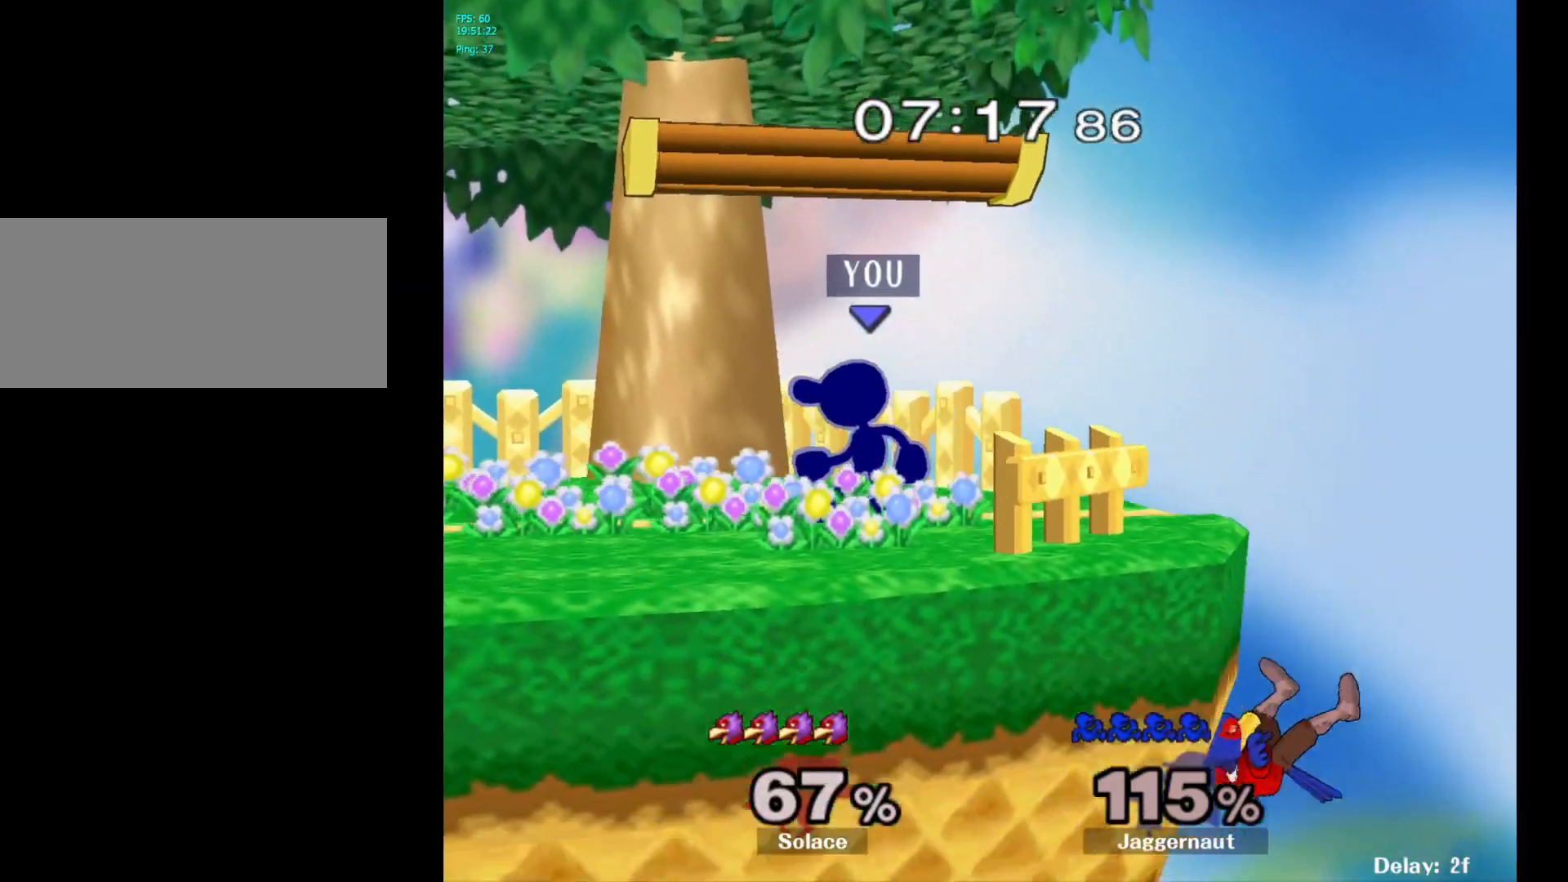
{"buttons": [], "left_stick": "right", "right_stick": "center", "events": [[50, "left_stick", "right"], [350, "A", "down"], [483, "A", "up"]]}
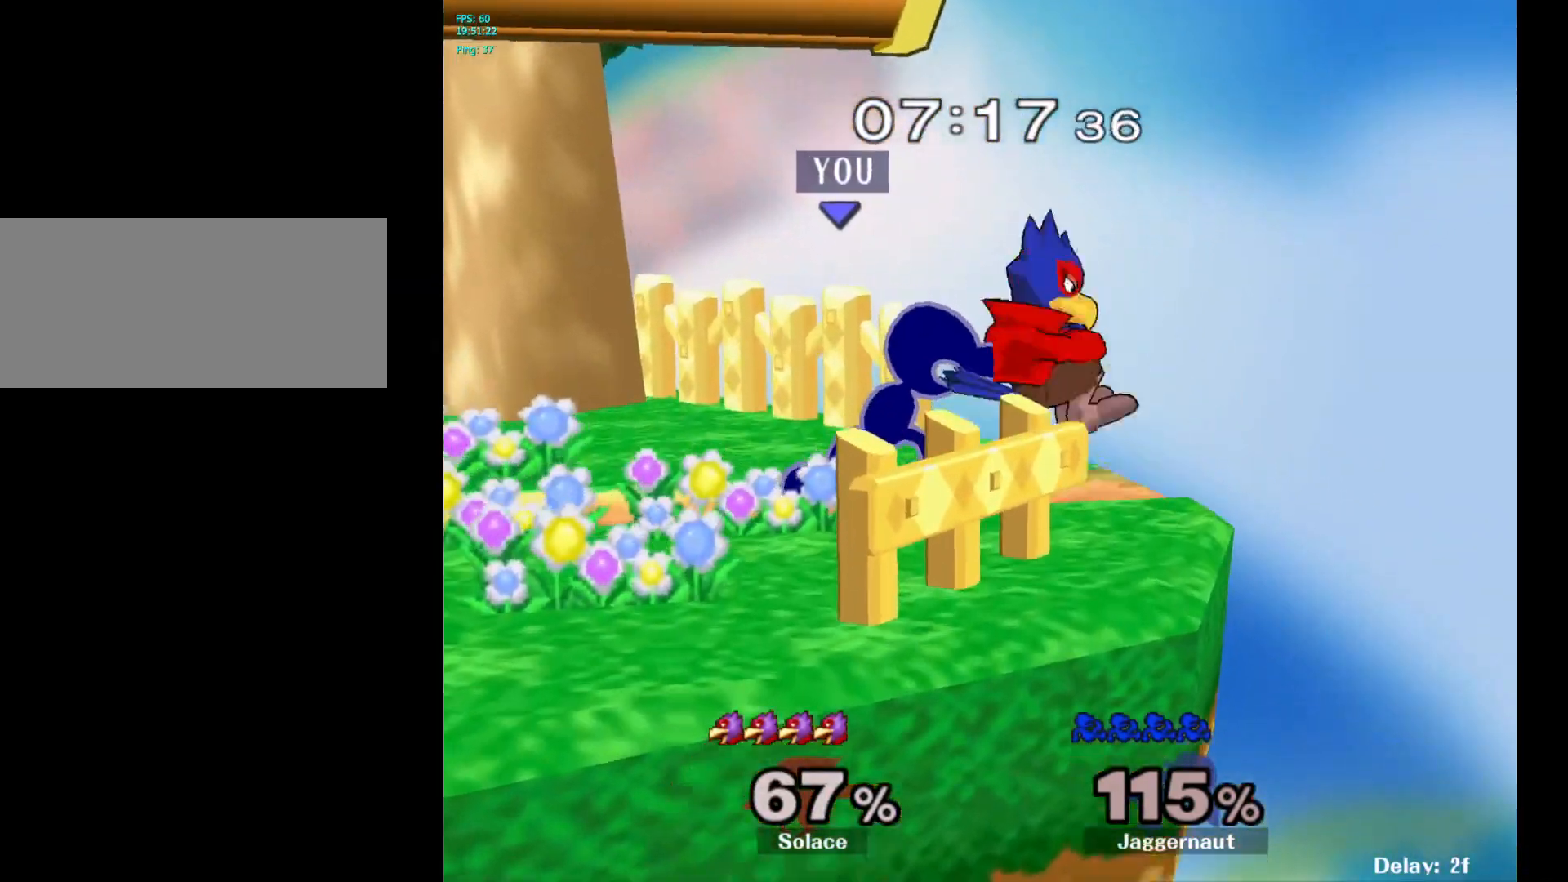
{"buttons": [], "left_stick": "center", "right_stick": "center", "events": [[50, "left_stick", "center"]]}
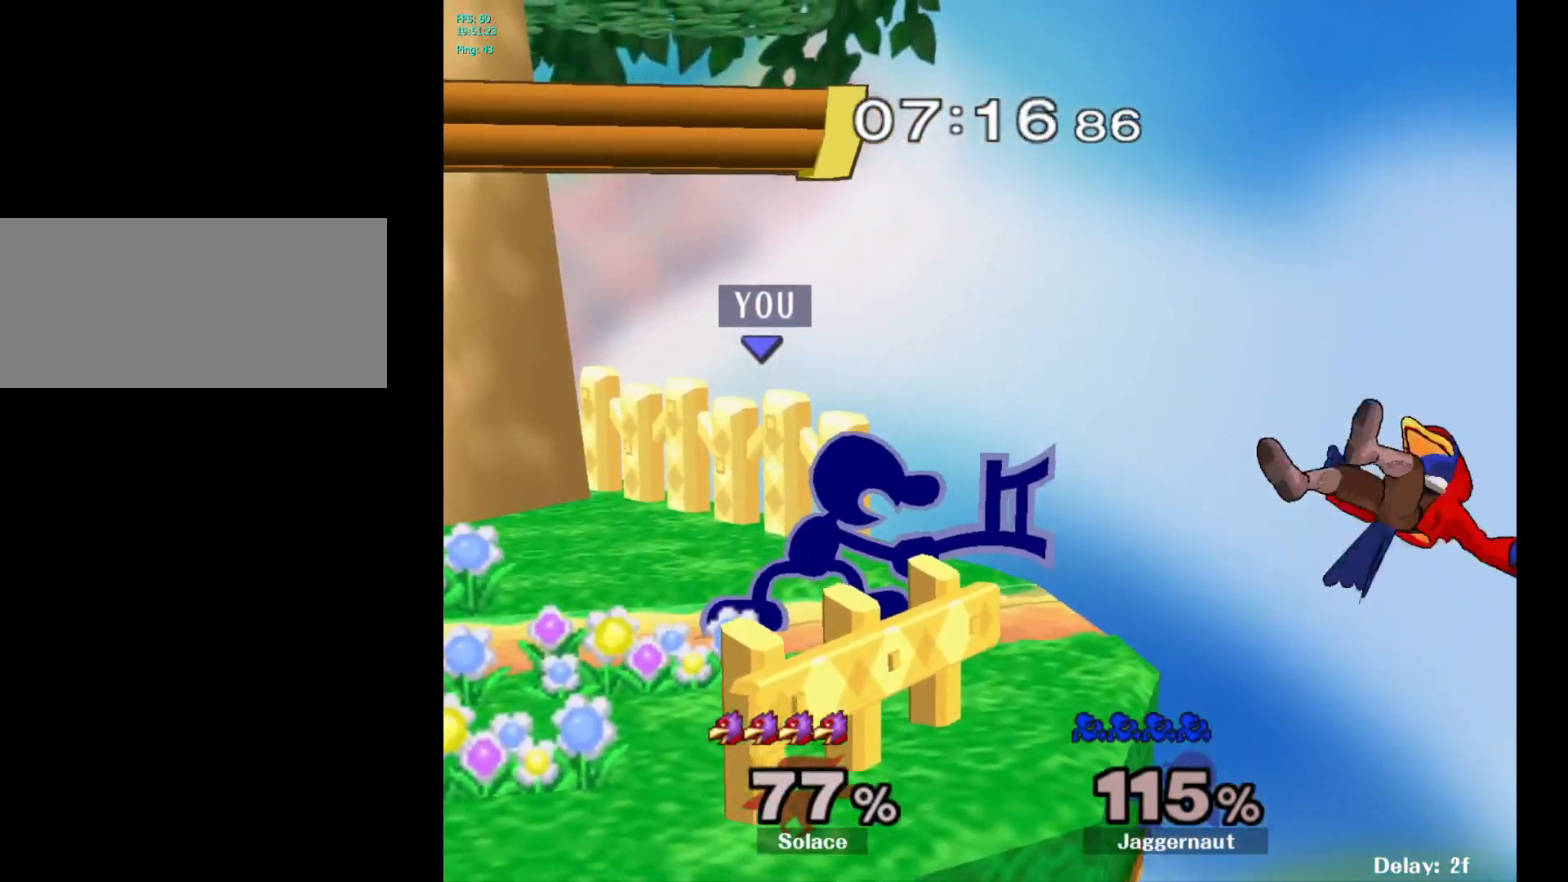
{"buttons": [], "left_stick": "left", "right_stick": "center", "events": [[217, "left_stick", "right"], [233, "Y", "down"], [250, "Y", "up"], [367, "left_stick", "center"], [500, "left_stick", "left"]]}
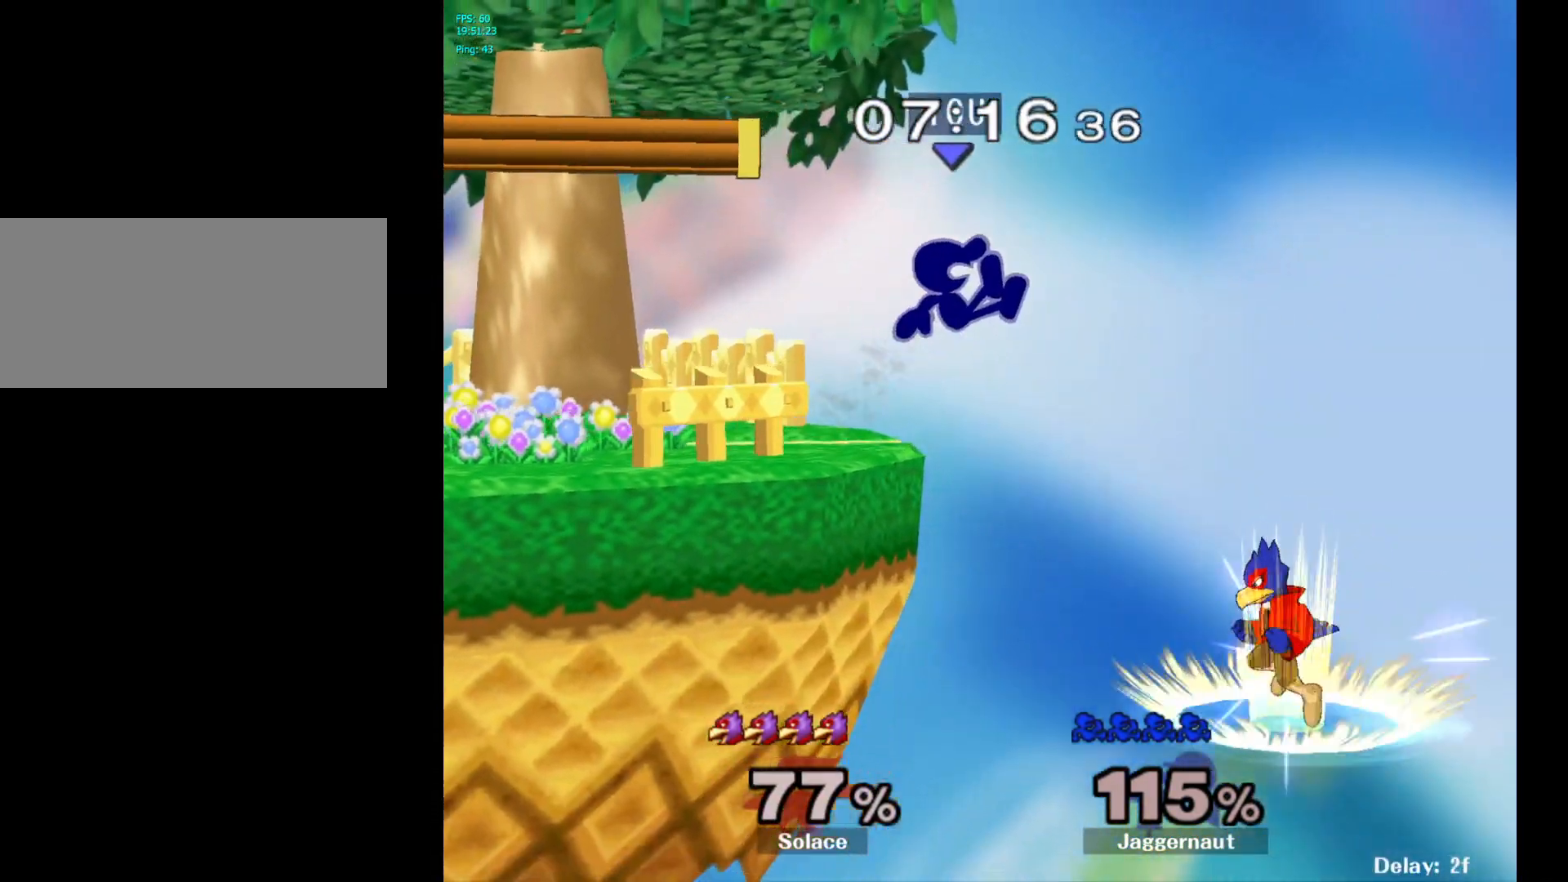
{"buttons": [], "left_stick": "center", "right_stick": "center", "events": [[200, "left_stick", "center"], [367, "left_stick", "left"], [467, "left_stick", "center"]]}
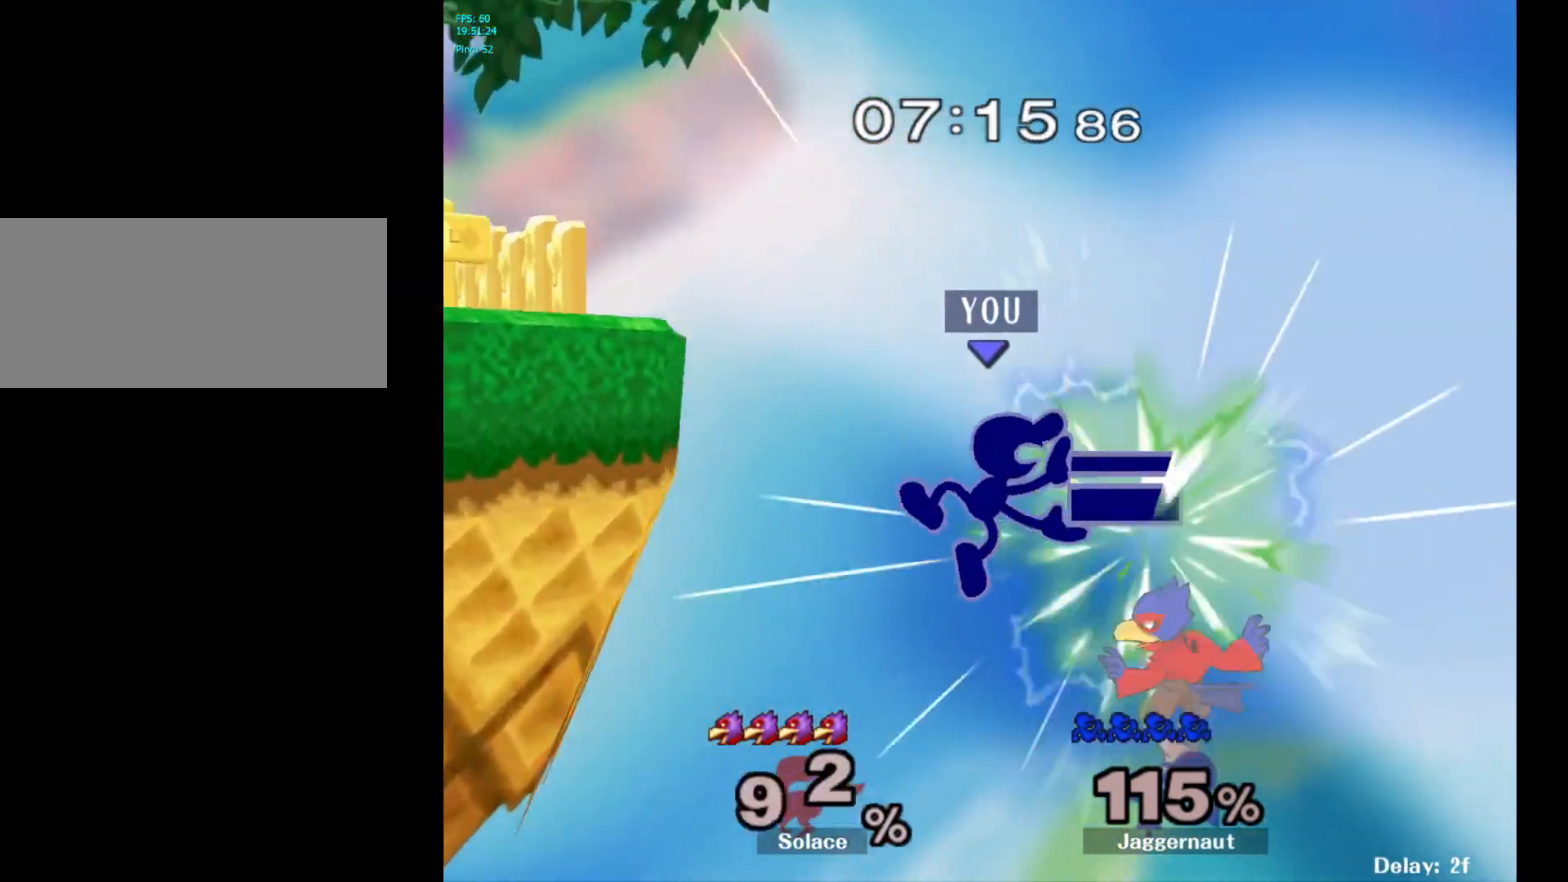
{"buttons": [], "left_stick": "center", "right_stick": "center", "events": []}
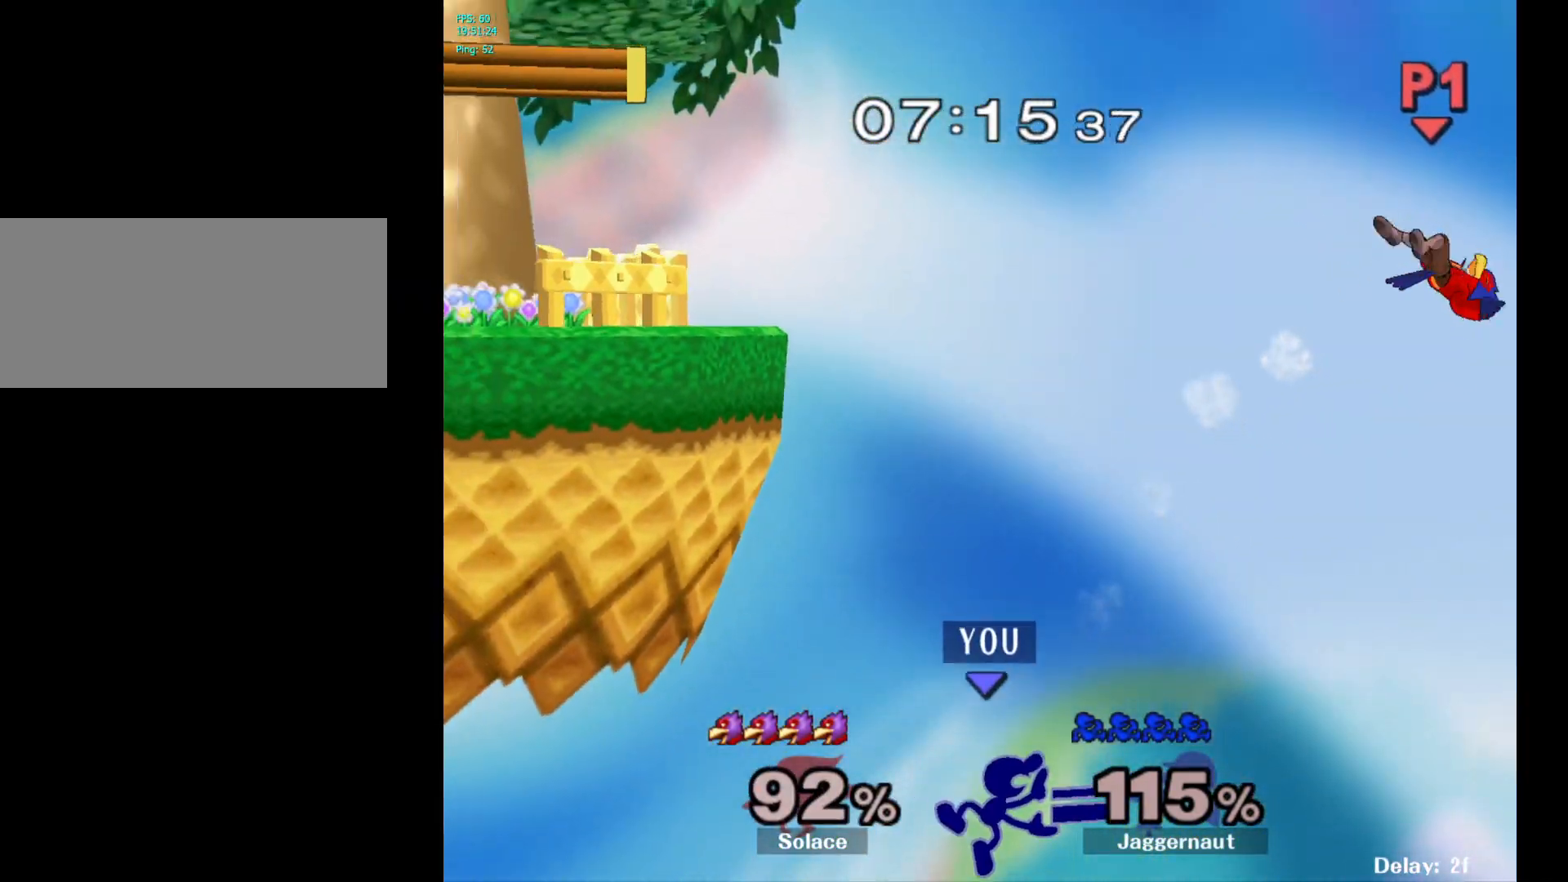
{"buttons": [], "left_stick": "up-left", "right_stick": "center", "events": [[183, "left_stick", "up-left"], [233, "Y", "down"], [317, "Y", "up"], [417, "B", "down"], [500, "B", "up"]]}
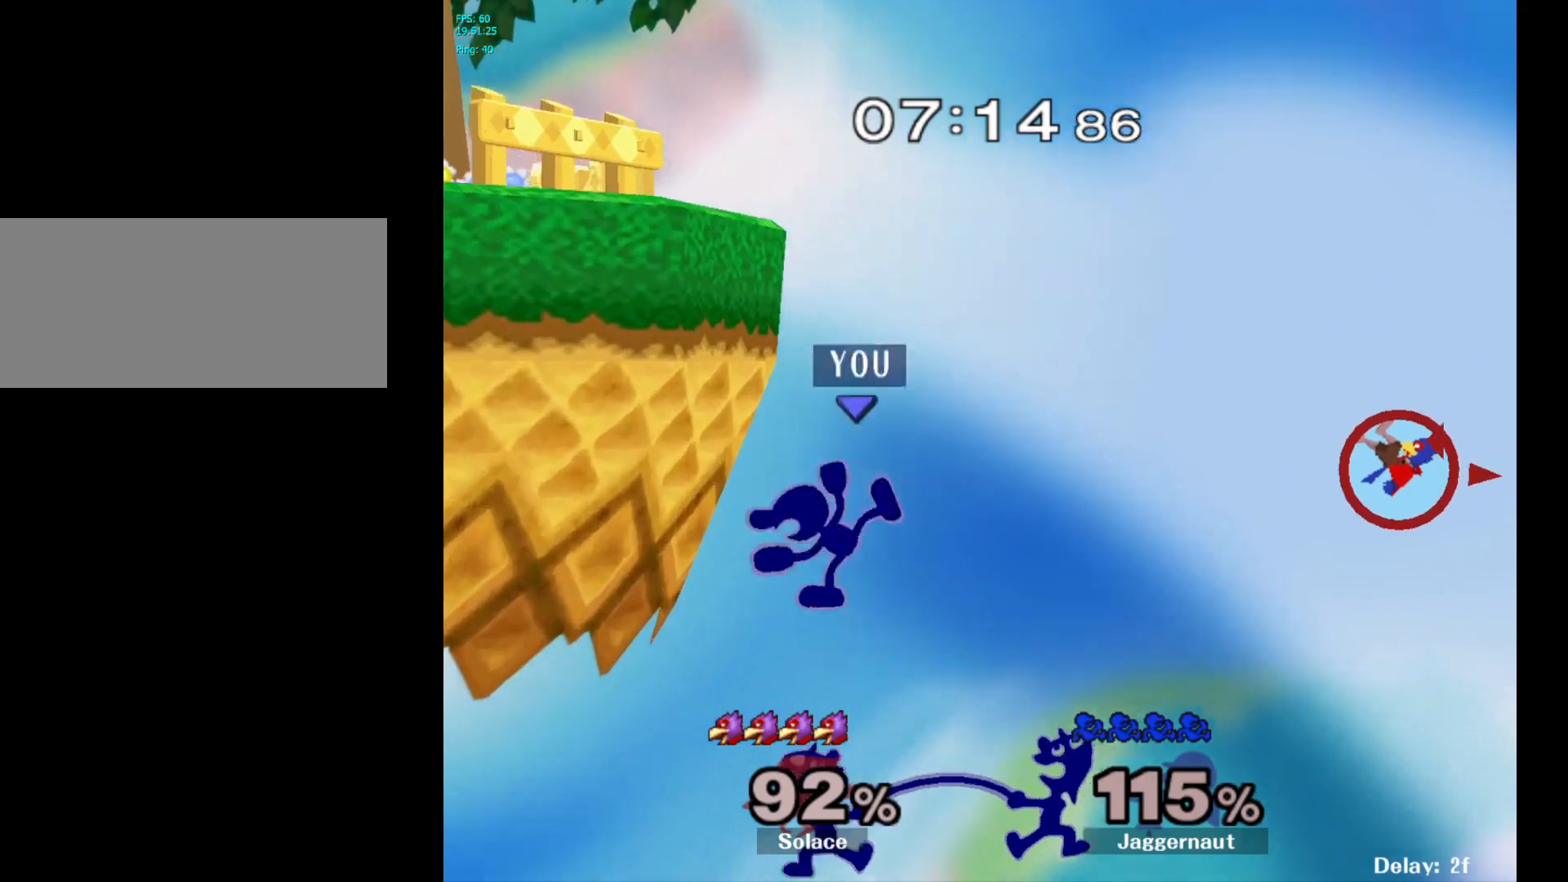
{"buttons": [], "left_stick": "up-left", "right_stick": "center", "events": []}
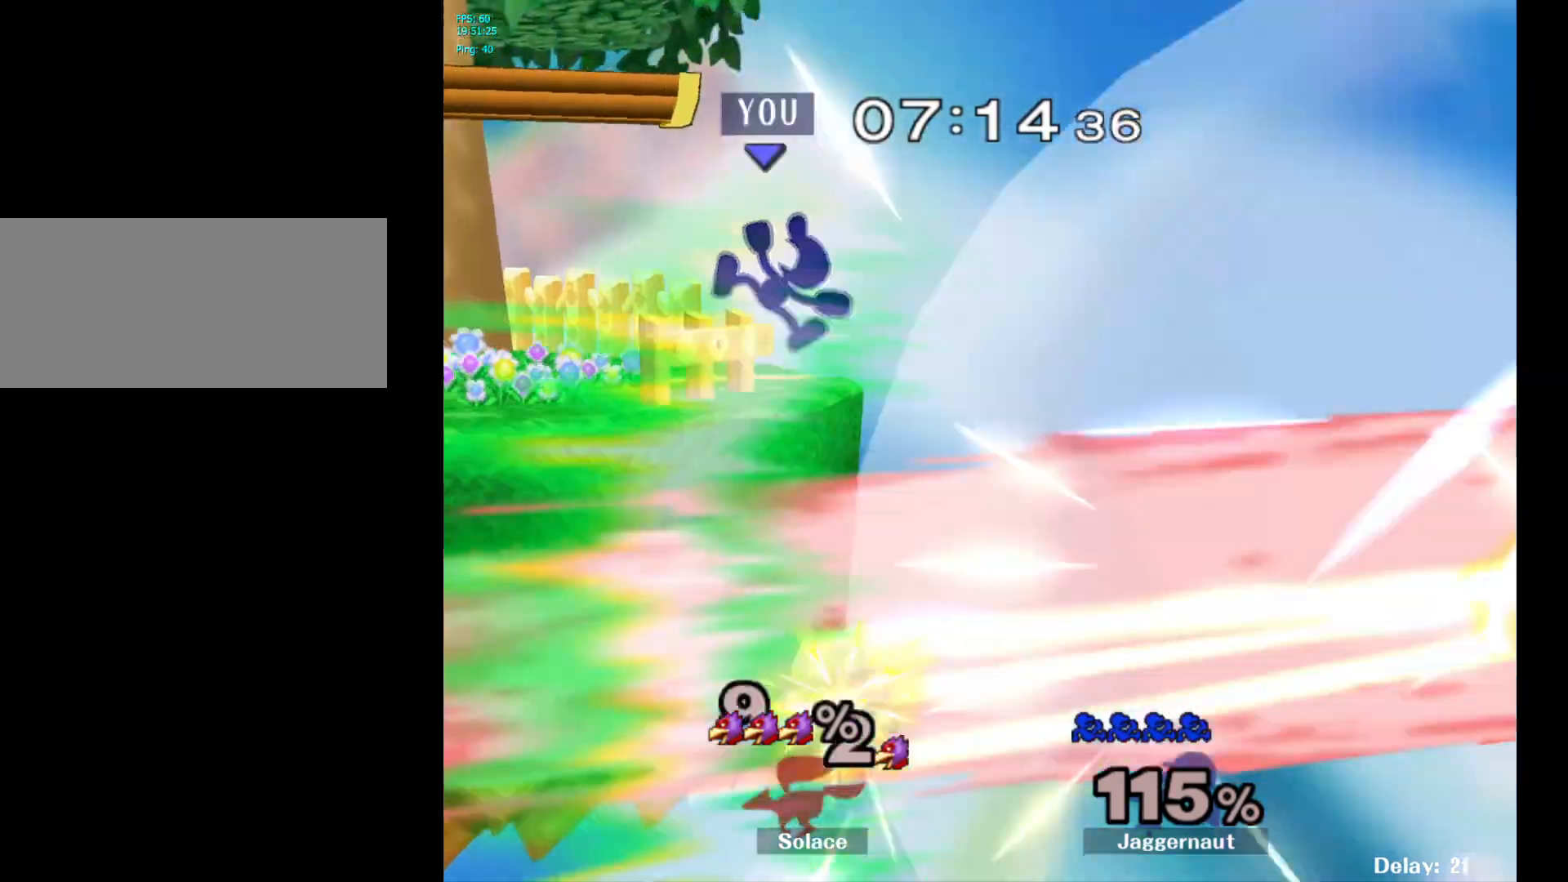
{"buttons": [], "left_stick": "left", "right_stick": "center", "events": [[50, "left_stick", "down-left"], [200, "left_stick", "center"], [300, "left_stick", "left"], [350, "Y", "down"], [450, "Y", "up"]]}
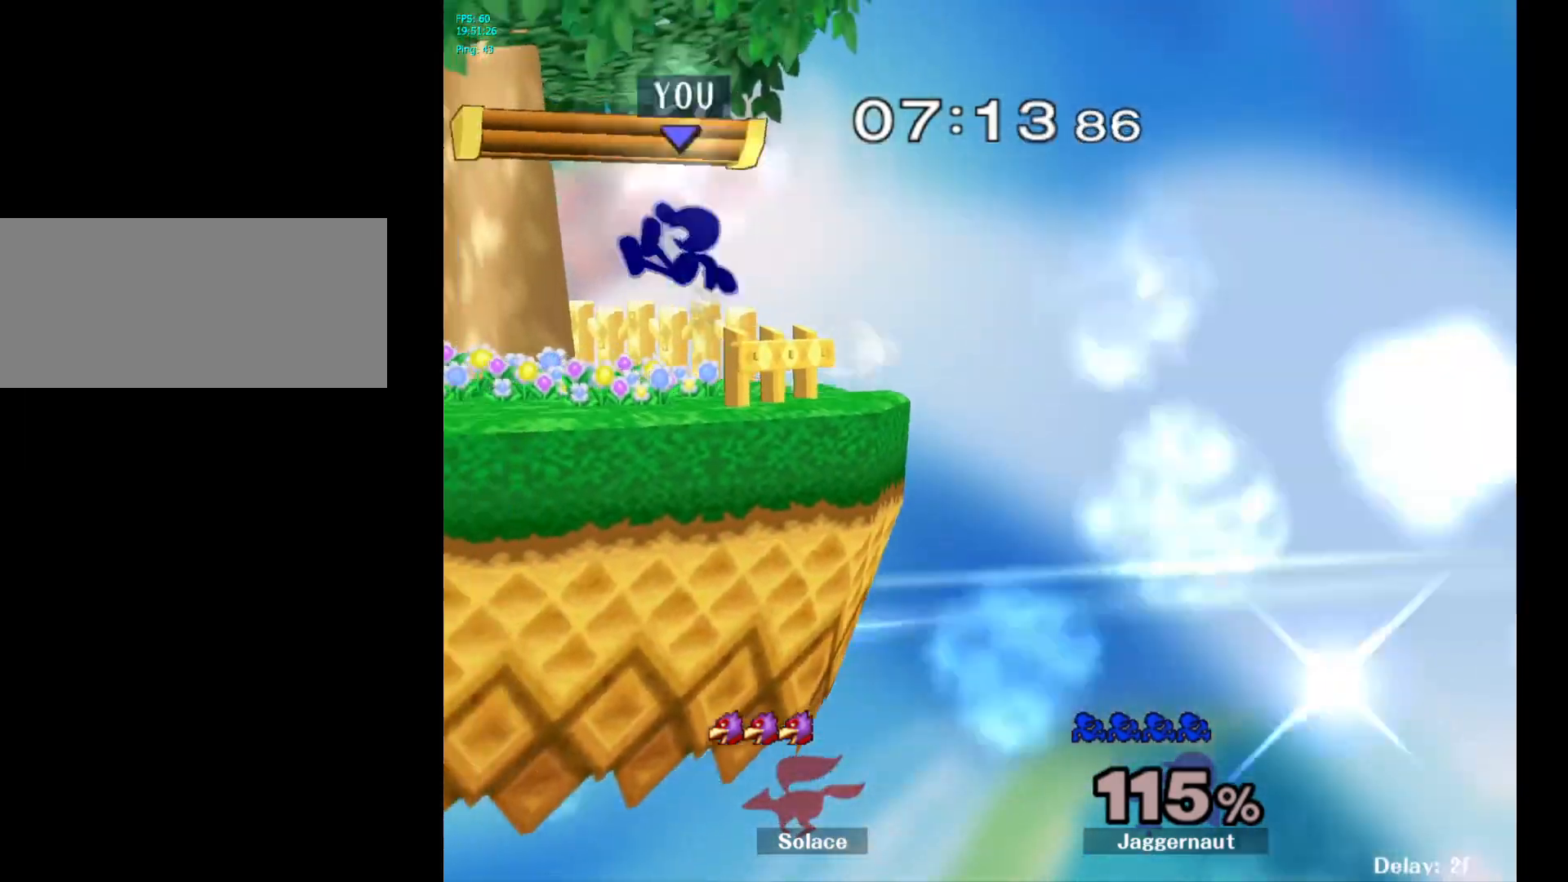
{"buttons": [], "left_stick": "left", "right_stick": "center", "events": [[17, "Y", "down"], [100, "left_stick", "down-left"], [267, "R1", "down"], [350, "Y", "up"], [367, "left_stick", "center"], [400, "R1", "up"], [450, "left_stick", "left"]]}
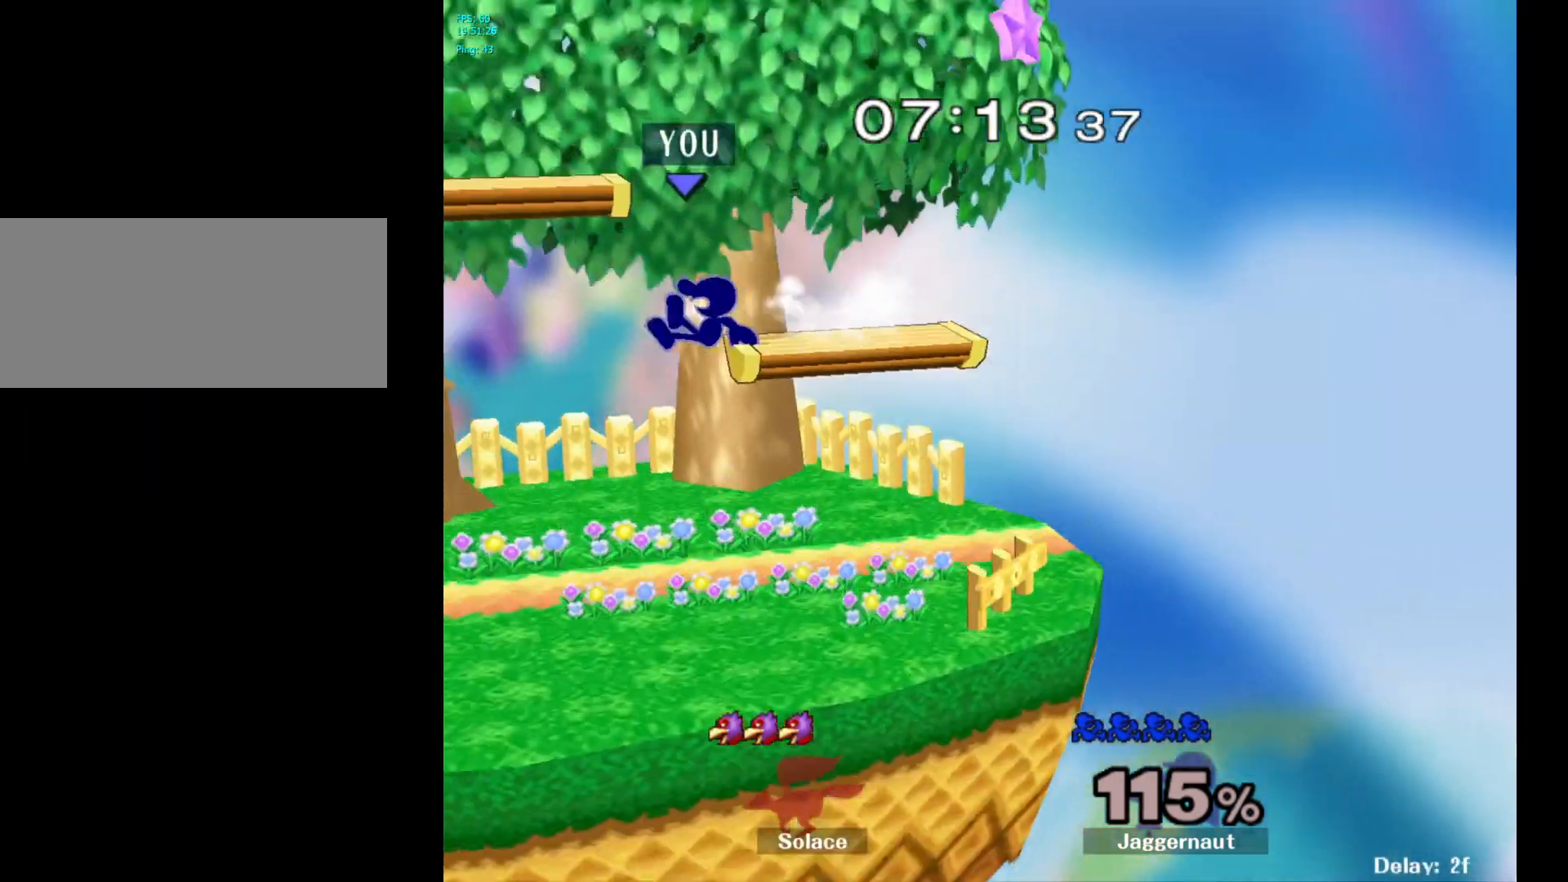
{"buttons": [], "left_stick": "right", "right_stick": "center", "events": [[133, "left_stick", "down-left"], [333, "left_stick", "center"], [417, "left_stick", "right"]]}